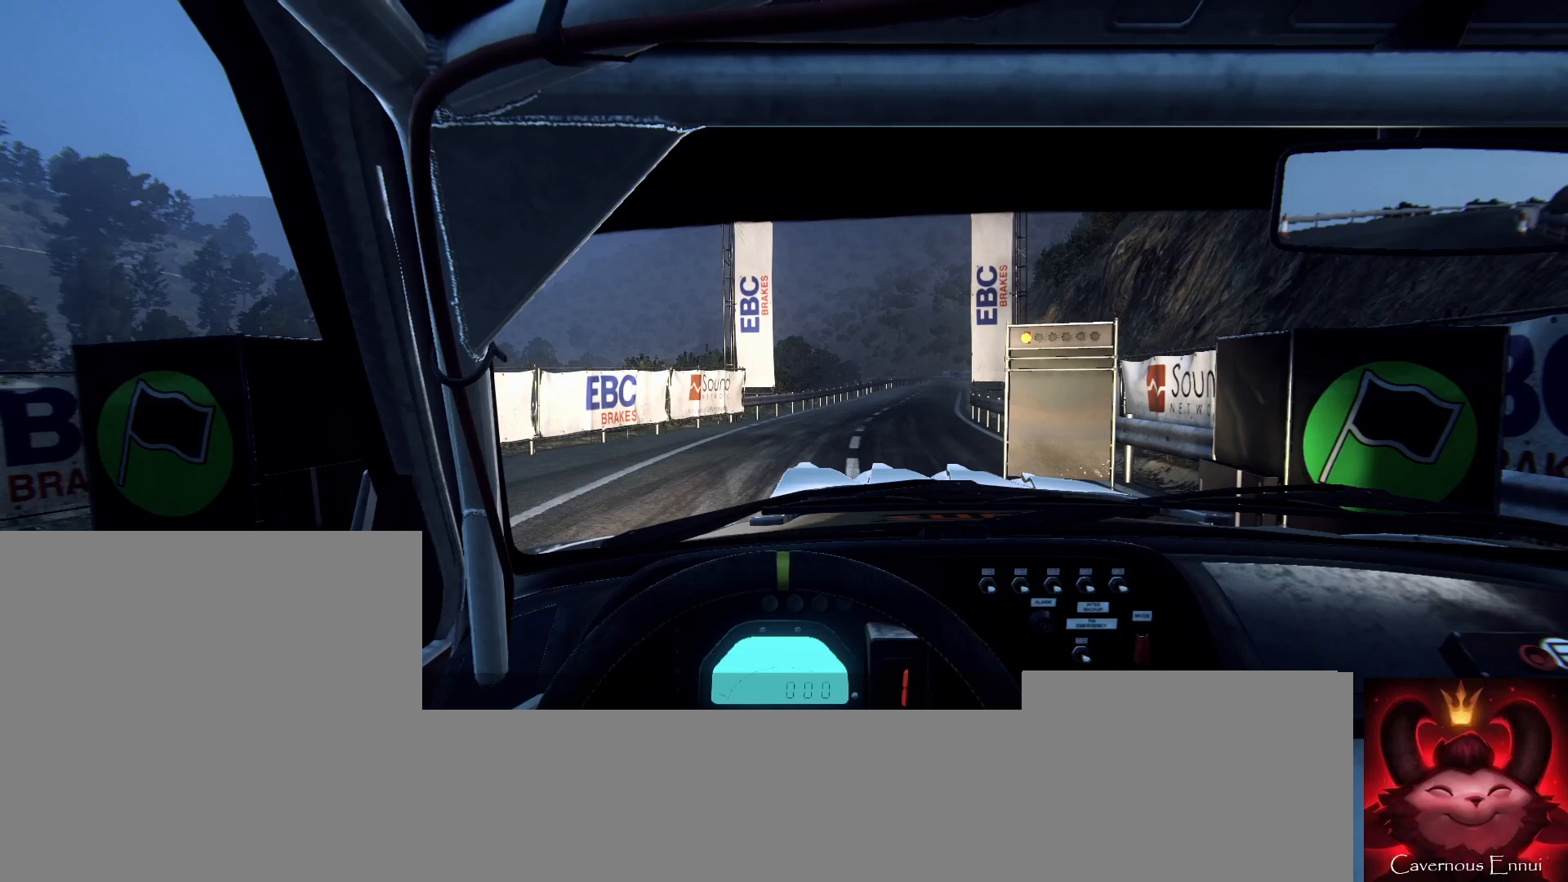
Gameplay with a controller (Xbox layout); each line is a JSON object with the inputs held at the frame after it. "events" lists button and stick changes between this image and that frame as [ms after this image, input, new state], when the widget could be followed in between.
{"buttons": [], "left_stick": "center", "right_stick": "down", "events": []}
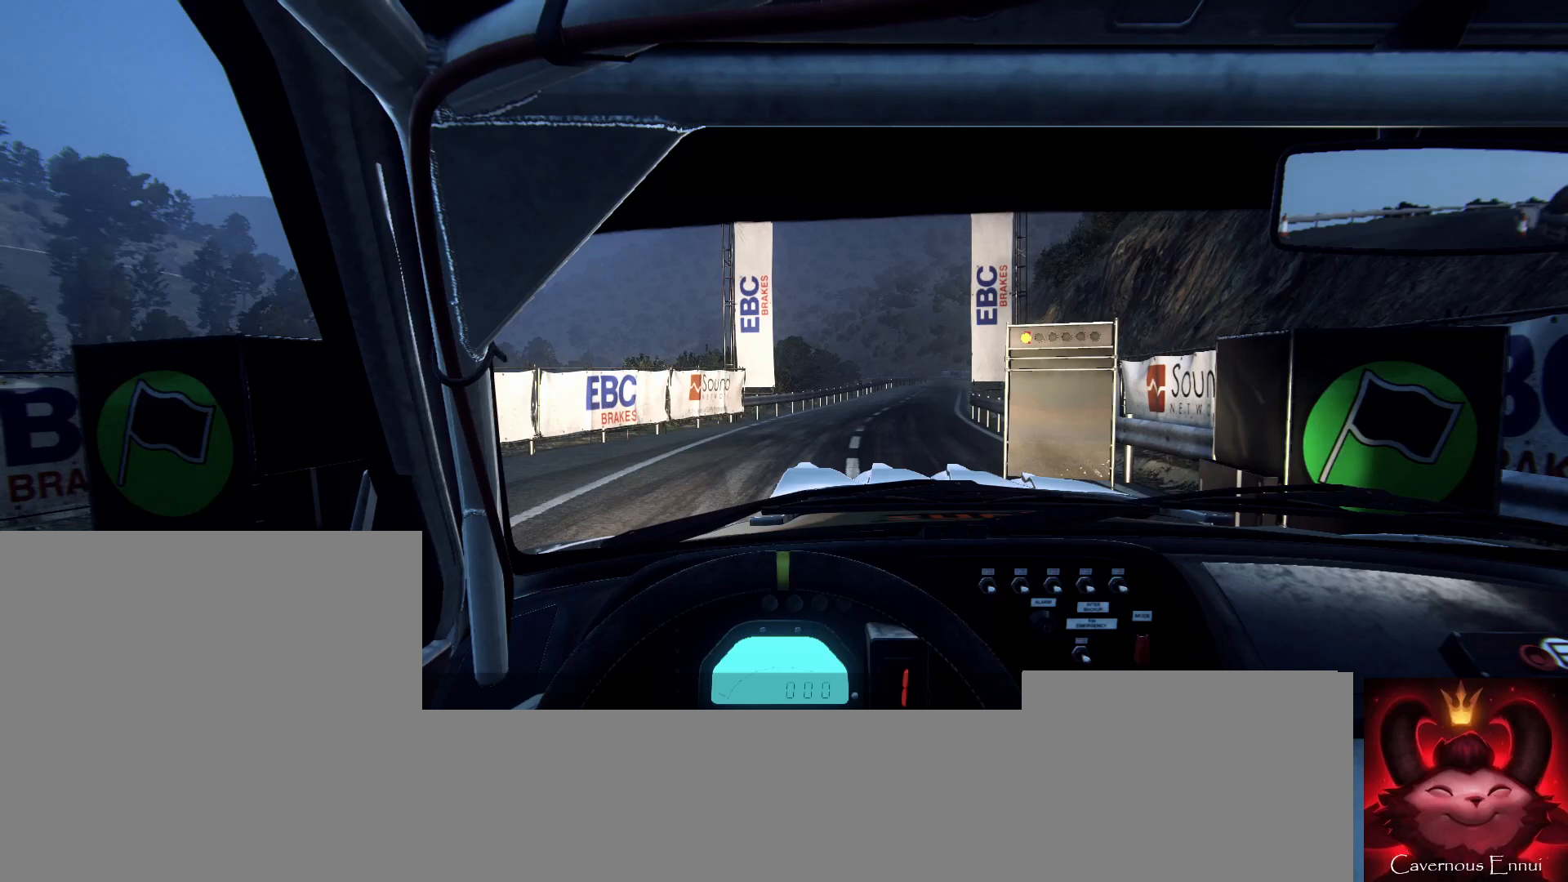
{"buttons": ["R2"], "left_stick": "center", "right_stick": "down", "events": [[300, "R2", "down"]]}
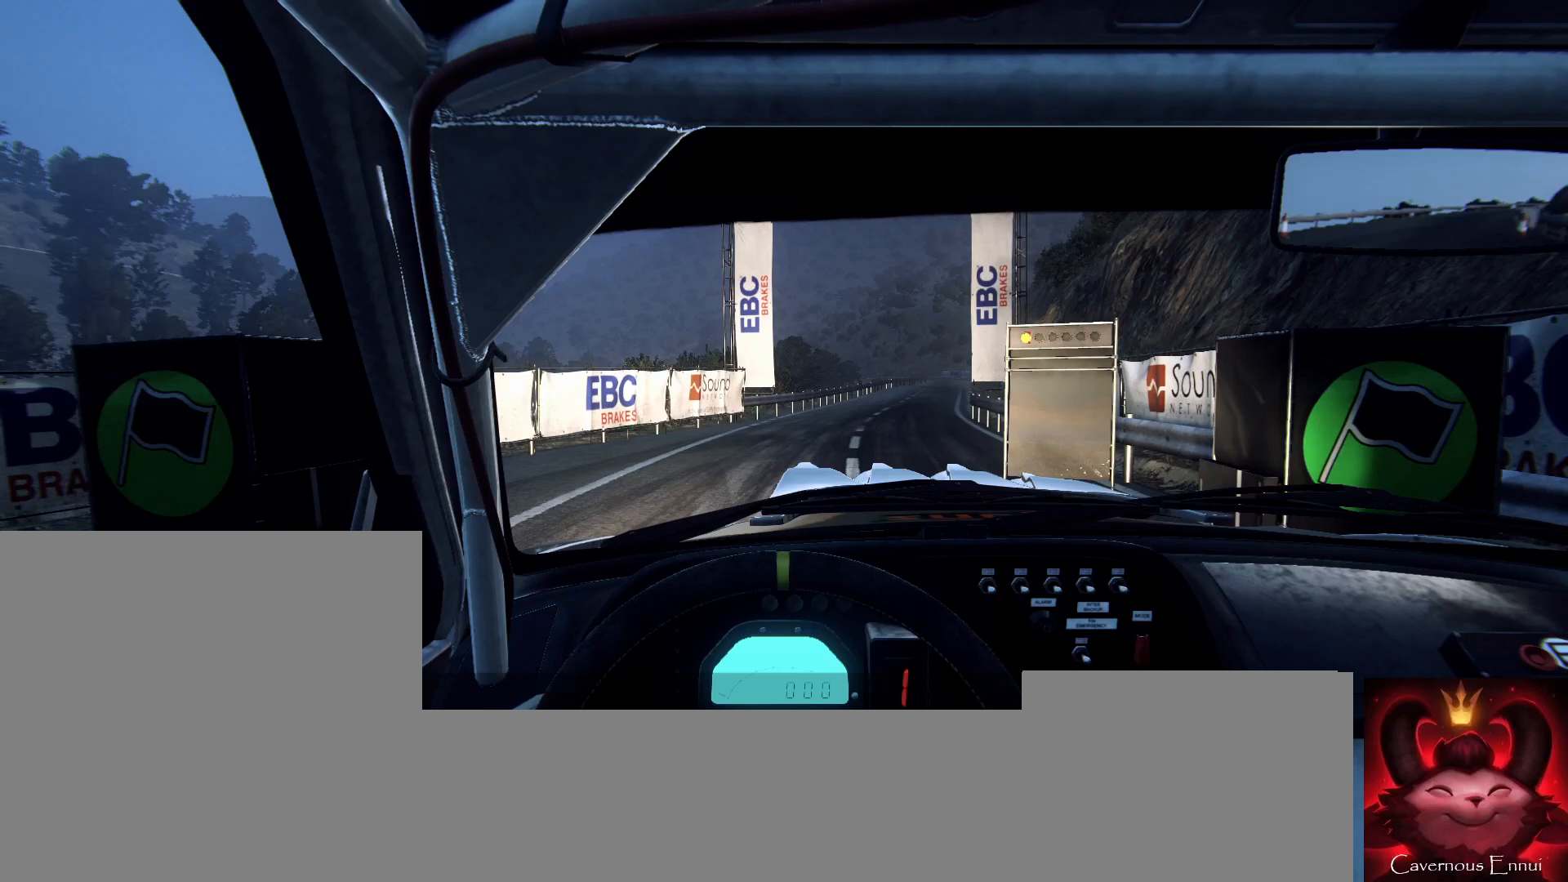
{"buttons": ["R2"], "left_stick": "center", "right_stick": "down", "events": []}
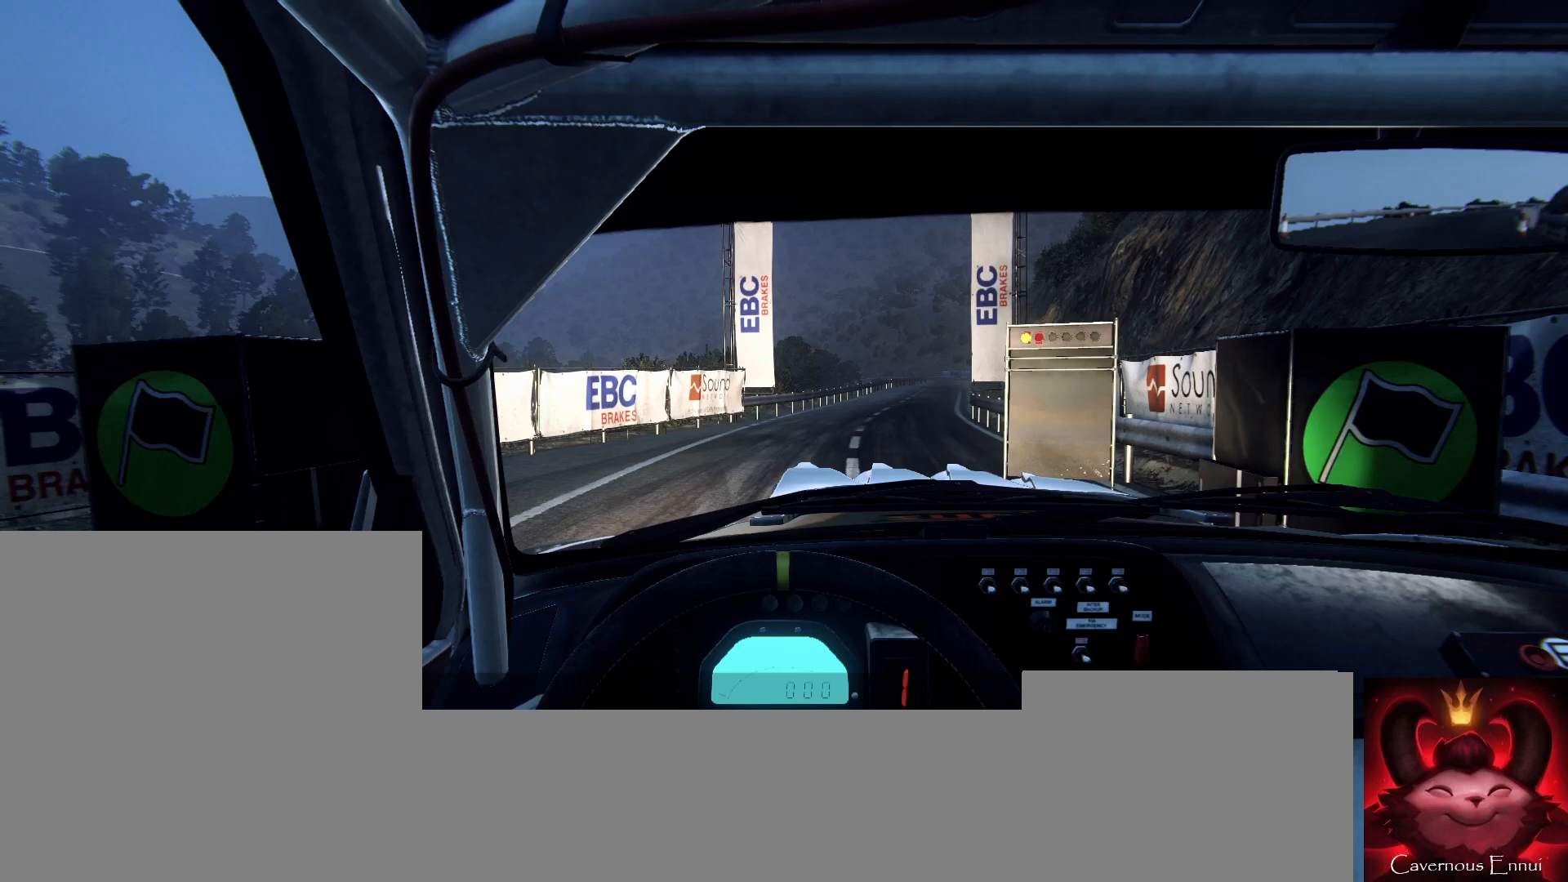
{"buttons": ["R2"], "left_stick": "center", "right_stick": "center", "events": [[467, "right_stick", "center"]]}
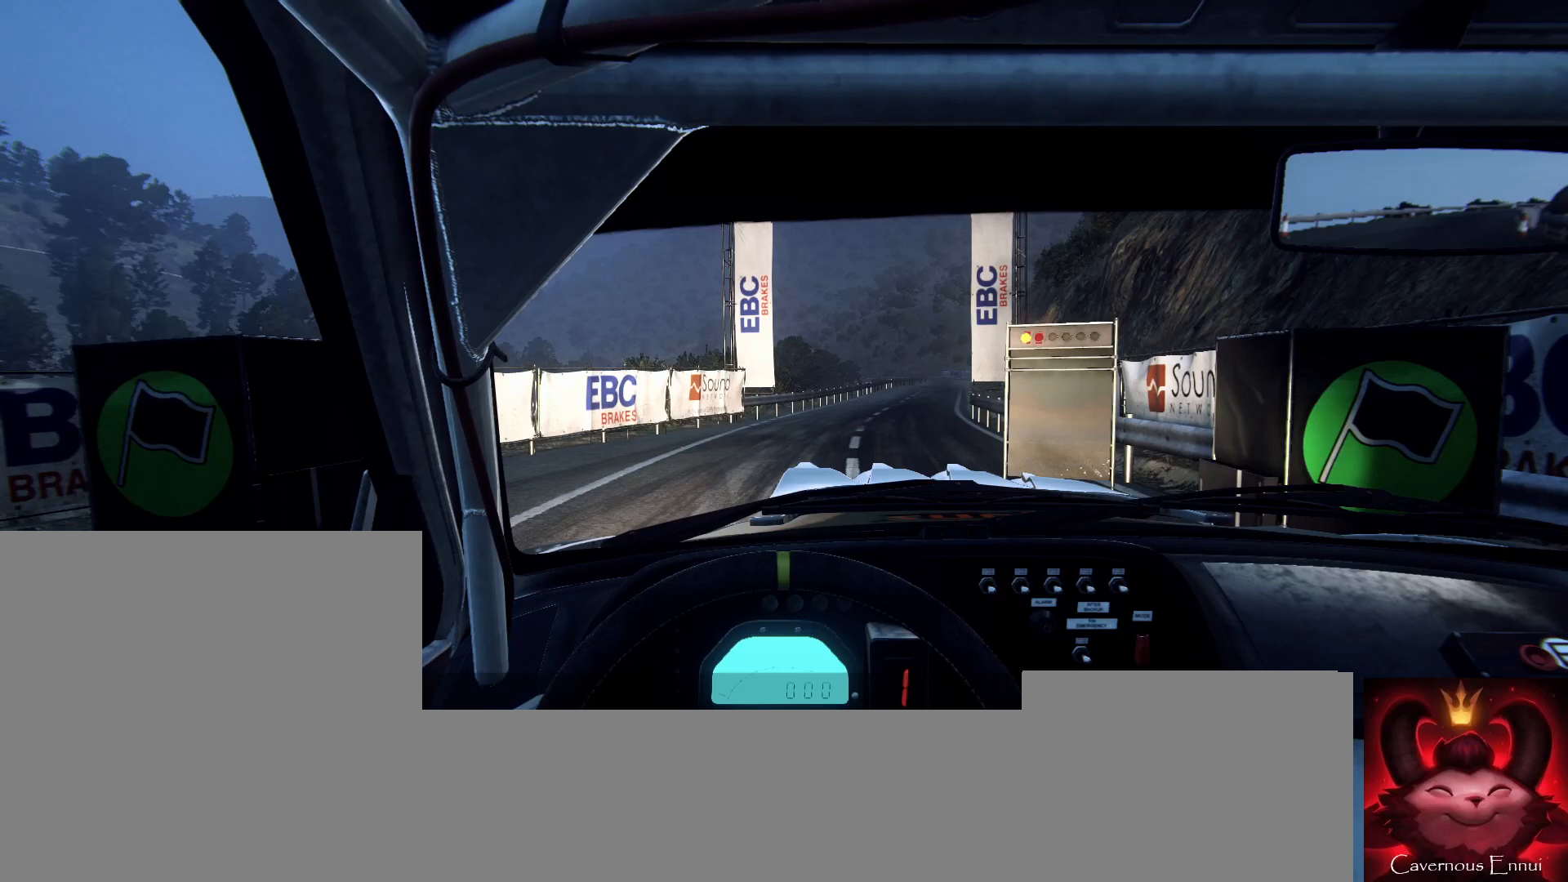
{"buttons": ["R2"], "left_stick": "center", "right_stick": "center", "events": []}
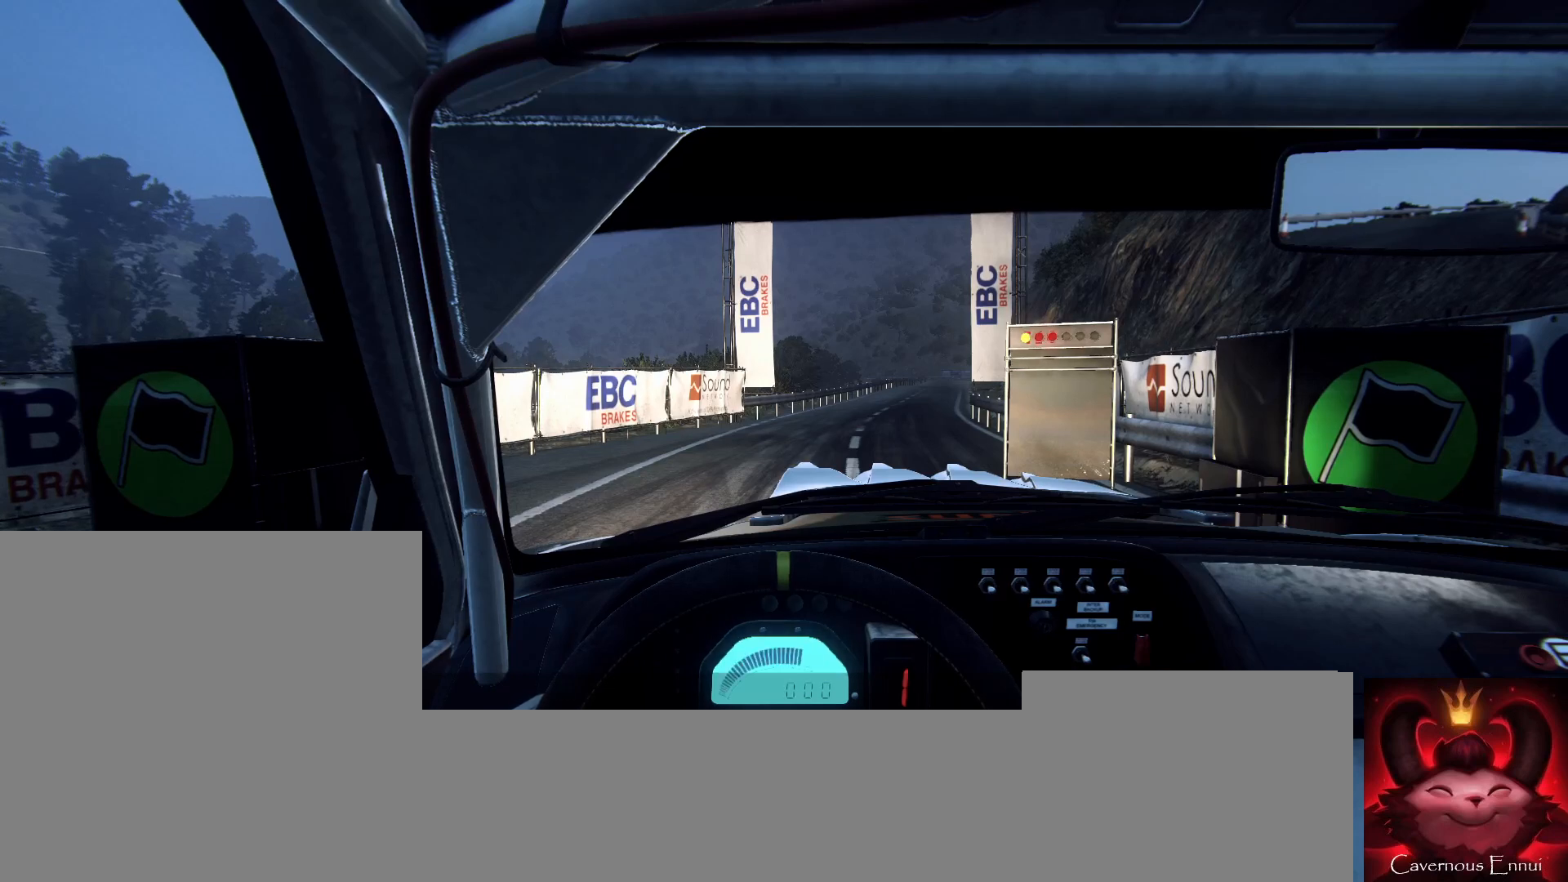
{"buttons": ["R2"], "left_stick": "center", "right_stick": "down", "events": [[100, "right_stick", "down"]]}
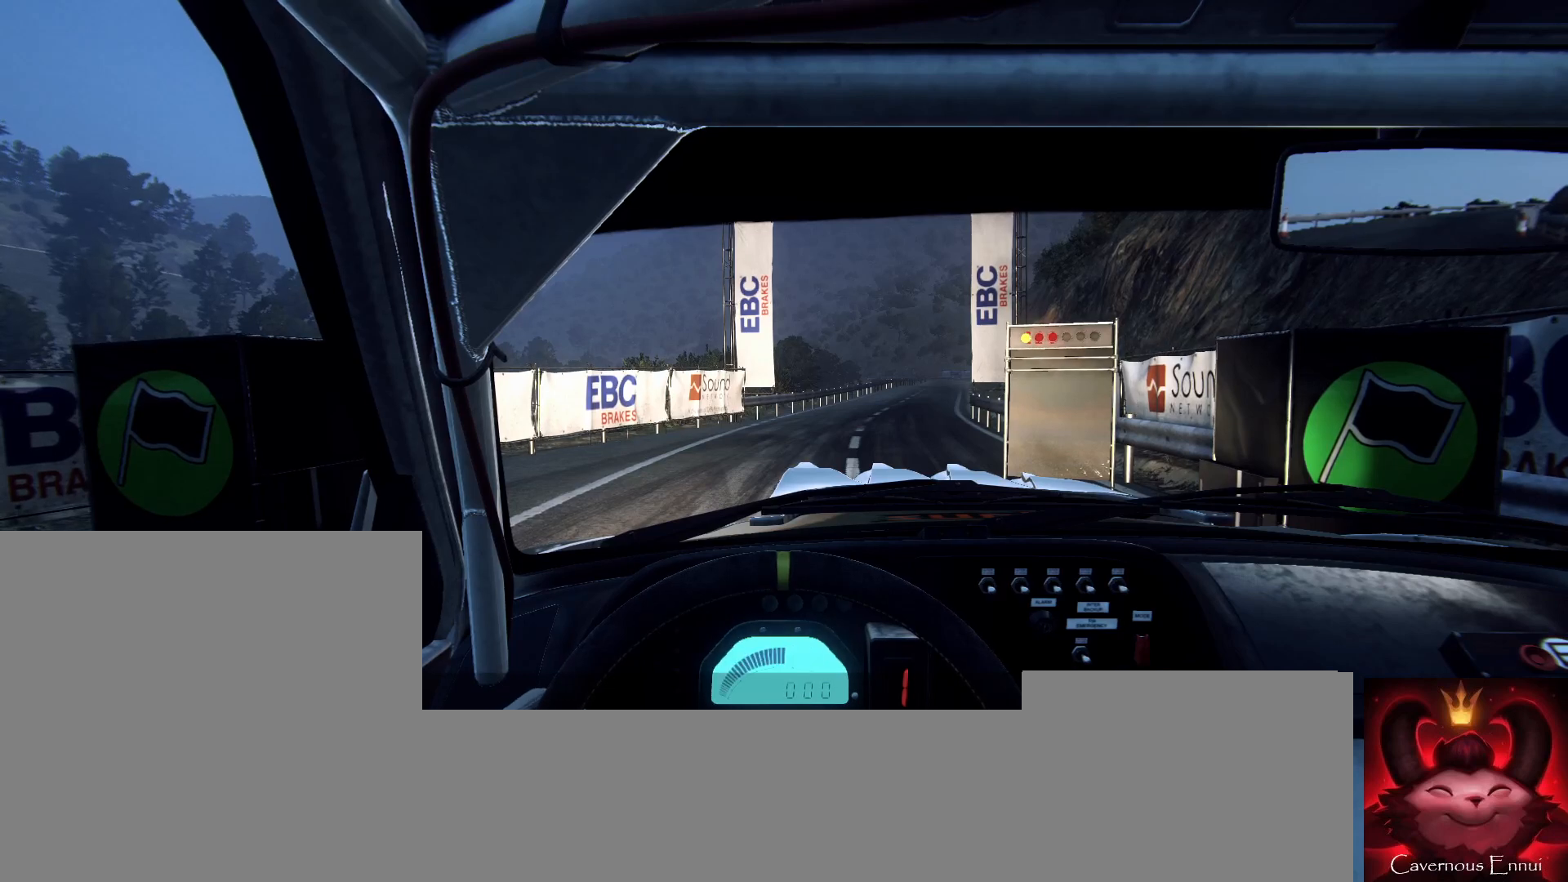
{"buttons": ["R2"], "left_stick": "center", "right_stick": "down", "events": []}
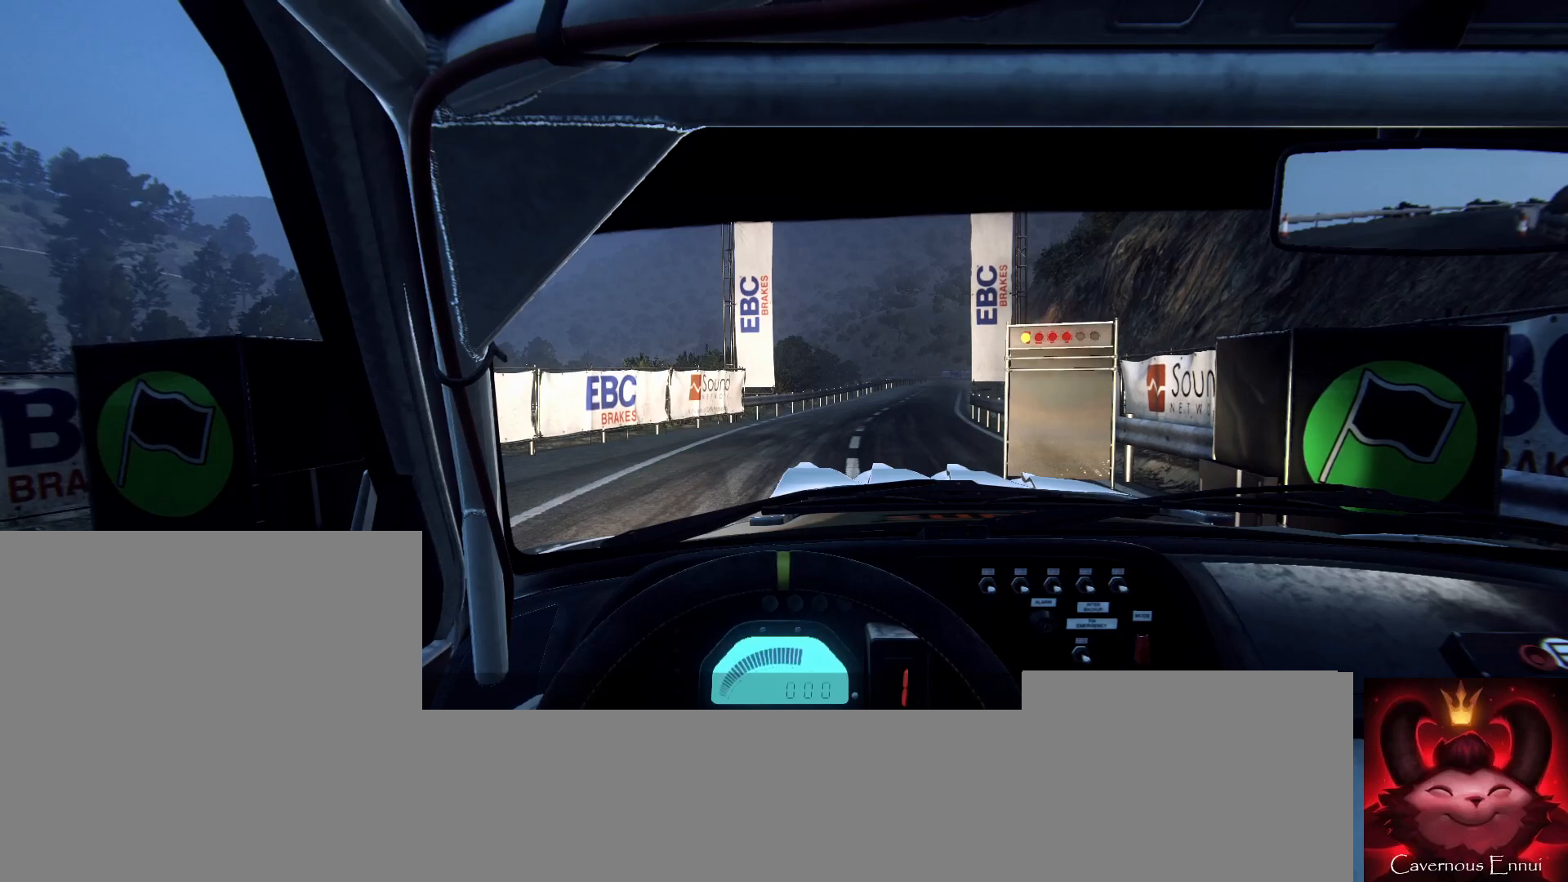
{"buttons": ["R2"], "left_stick": "center", "right_stick": "down", "events": []}
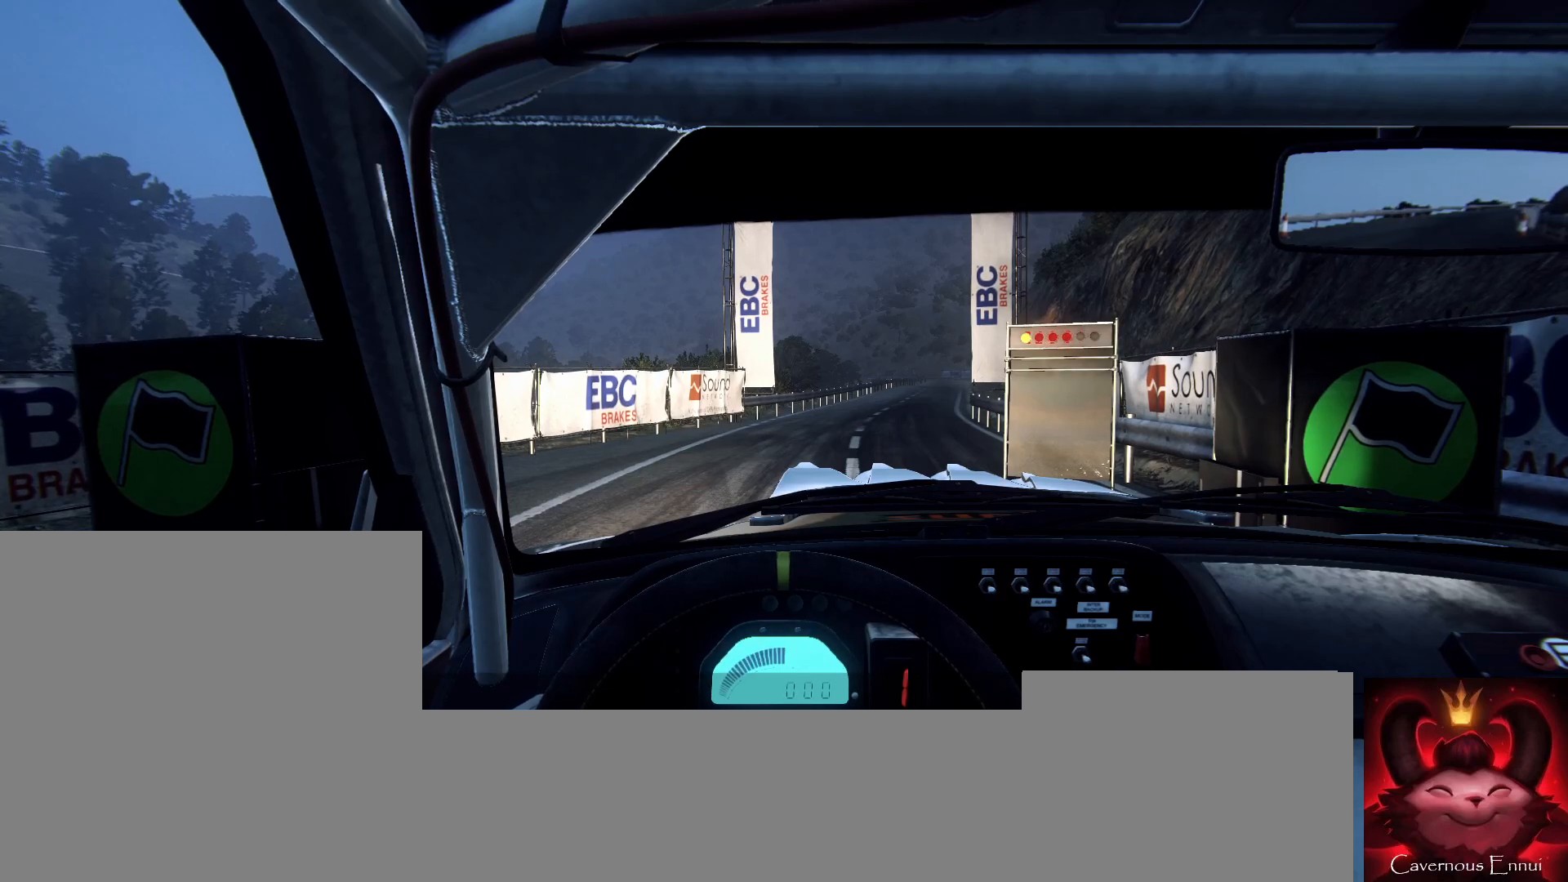
{"buttons": ["R2"], "left_stick": "center", "right_stick": "down", "events": [[133, "right_stick", "left"], [200, "right_stick", "center"], [433, "right_stick", "down"]]}
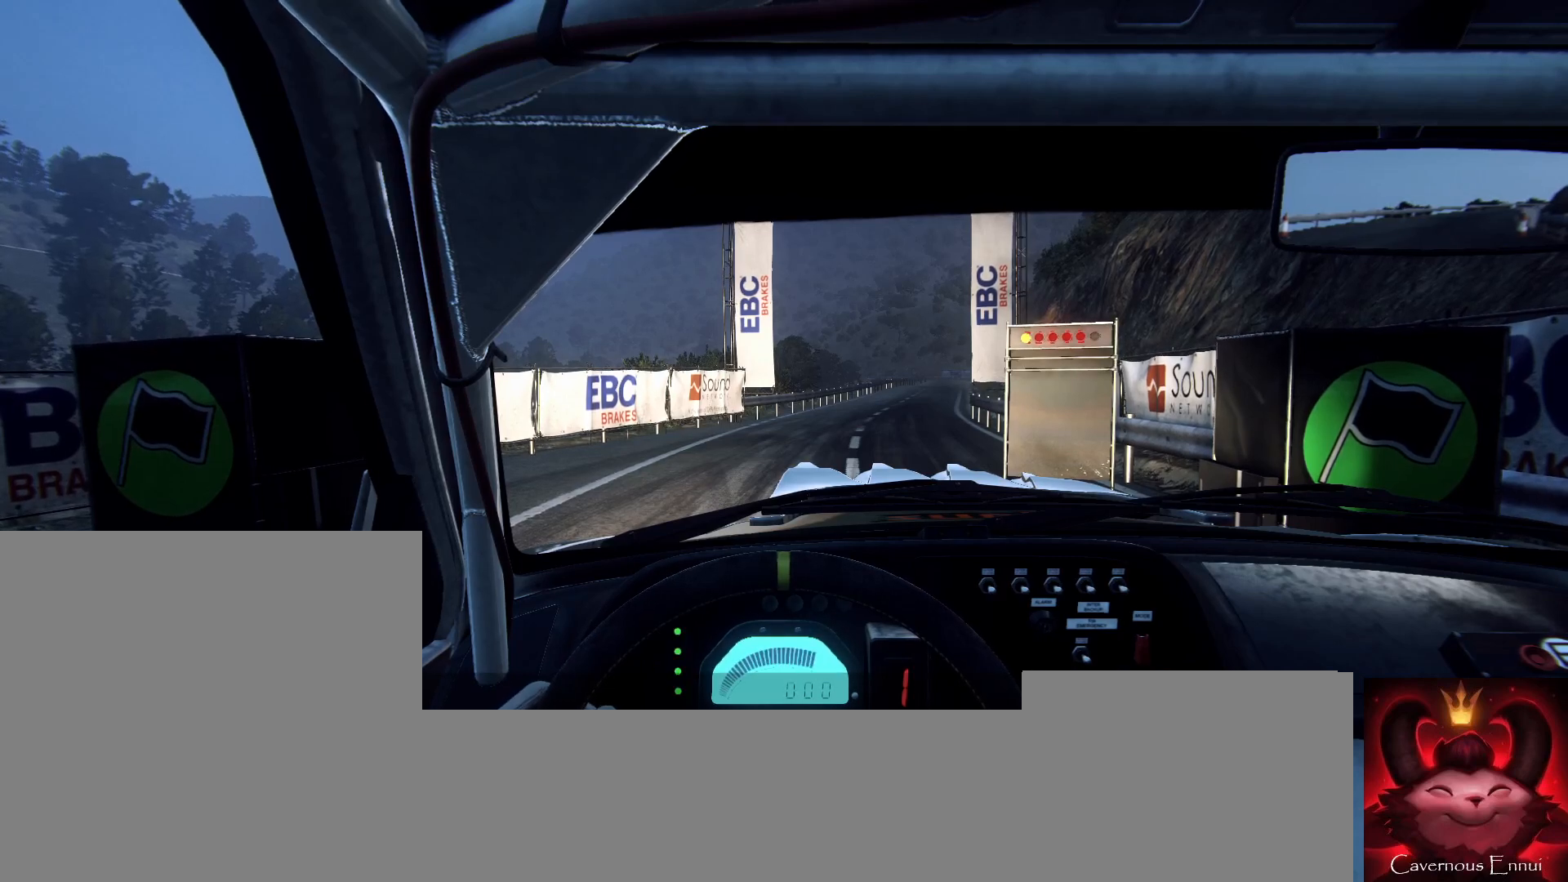
{"buttons": ["R2"], "left_stick": "center", "right_stick": "down", "events": [[267, "right_stick", "center"], [367, "right_stick", "down"]]}
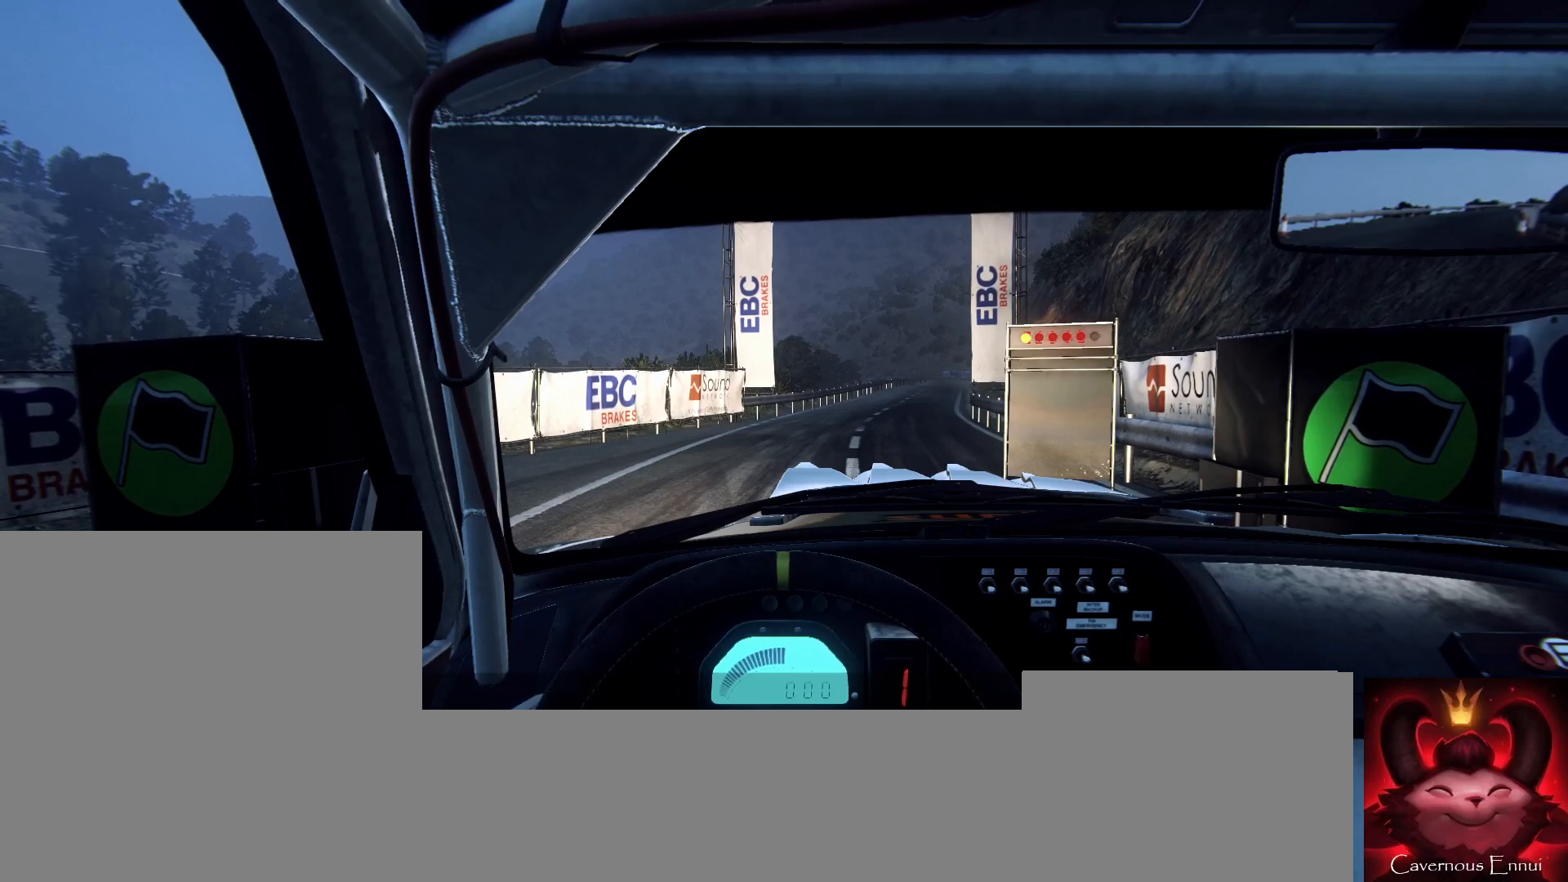
{"buttons": ["R2"], "left_stick": "center", "right_stick": "center", "events": [[167, "right_stick", "center"]]}
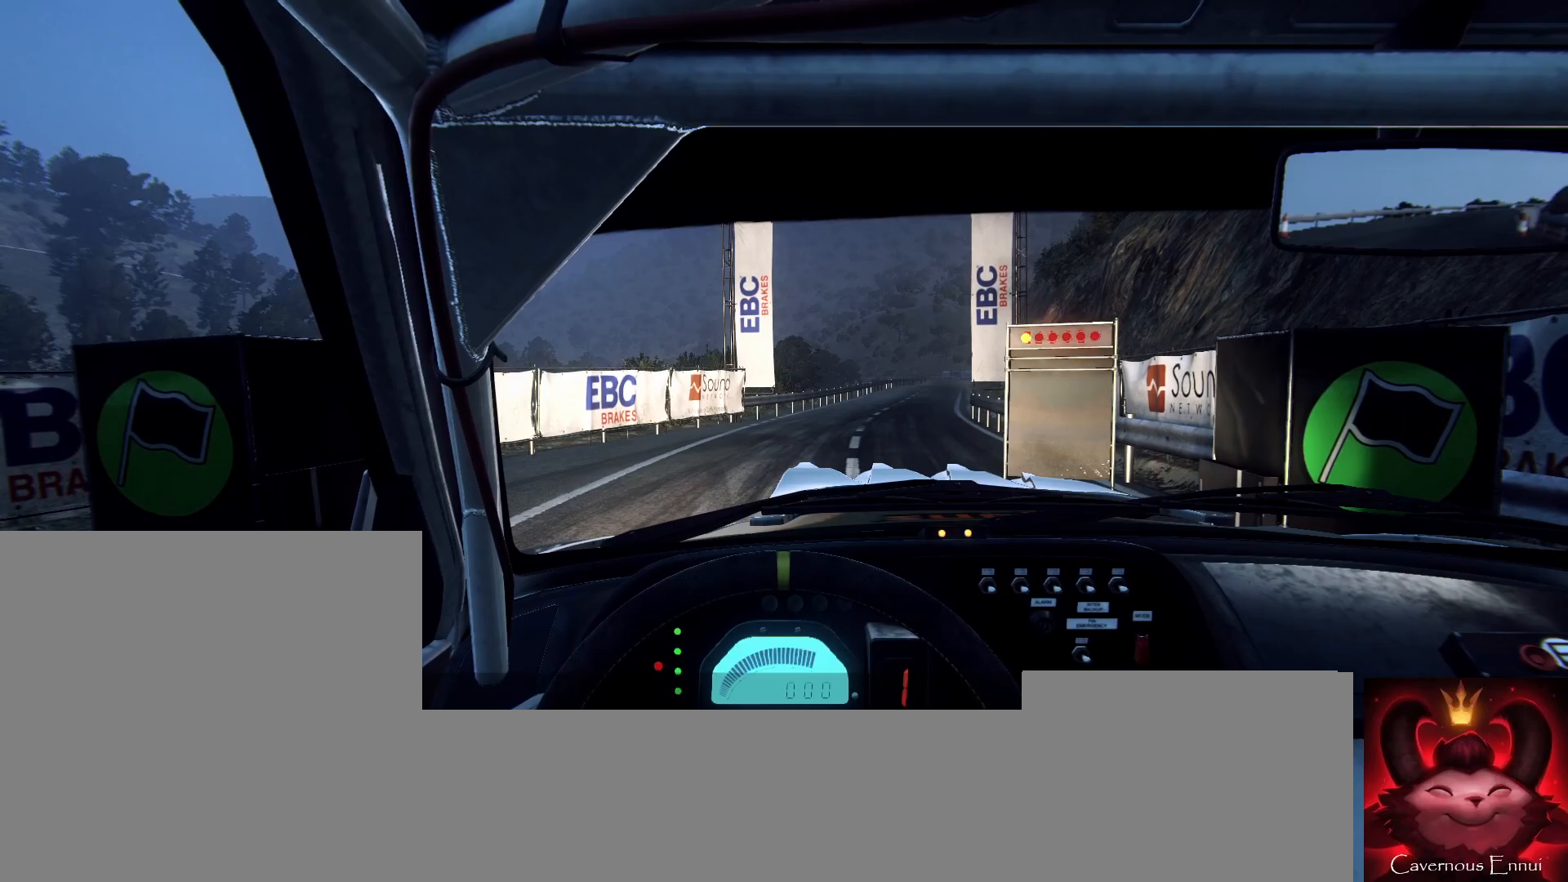
{"buttons": ["R2"], "left_stick": "center", "right_stick": "center", "events": []}
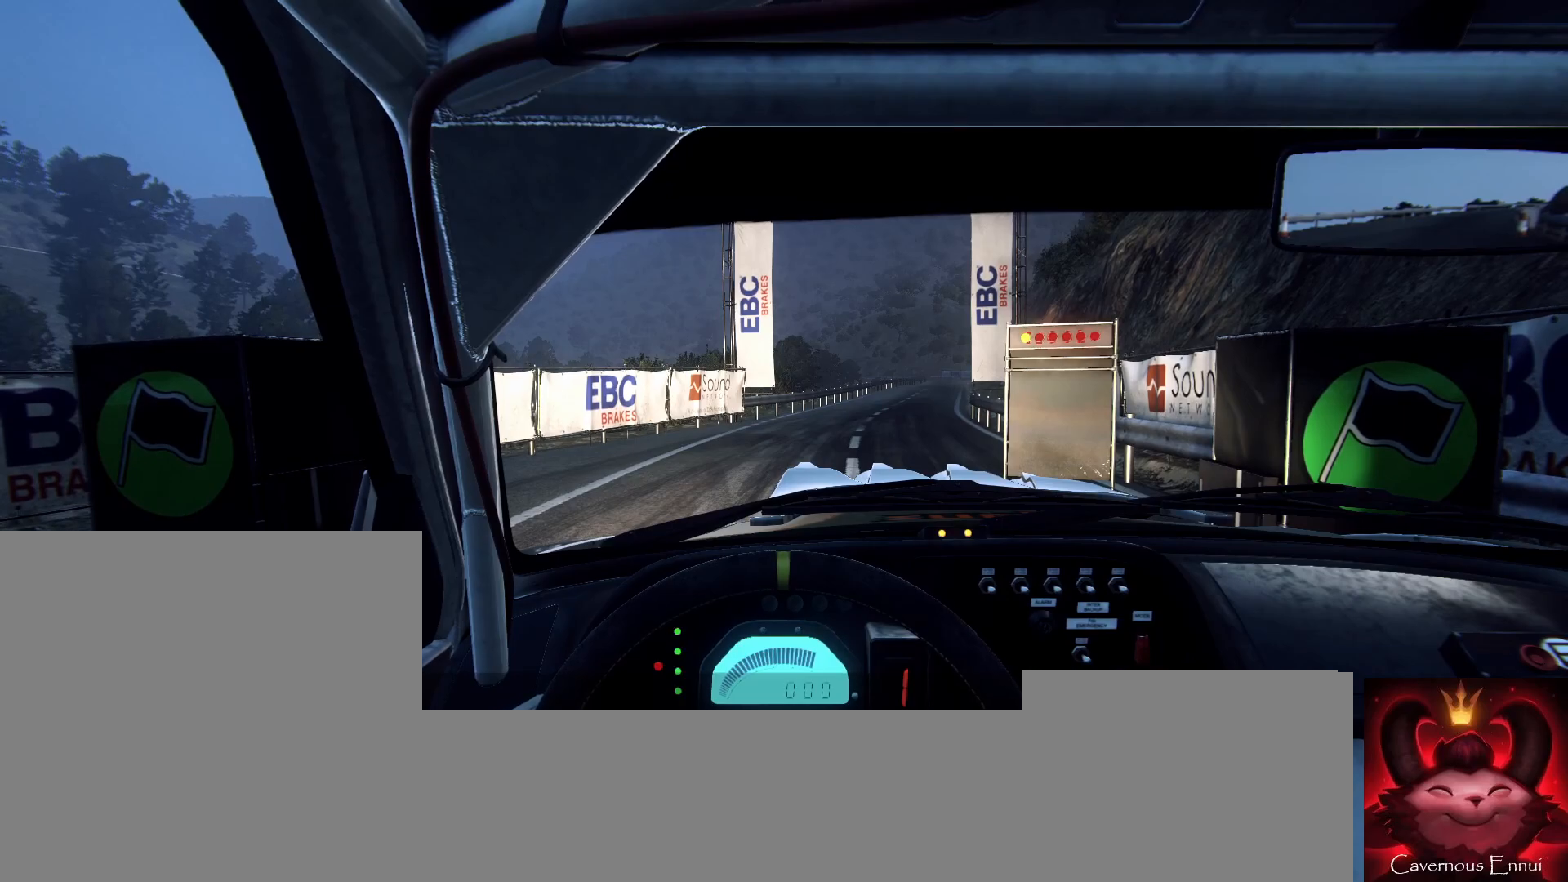
{"buttons": [], "left_stick": "center", "right_stick": "center", "events": [[467, "R2", "up"]]}
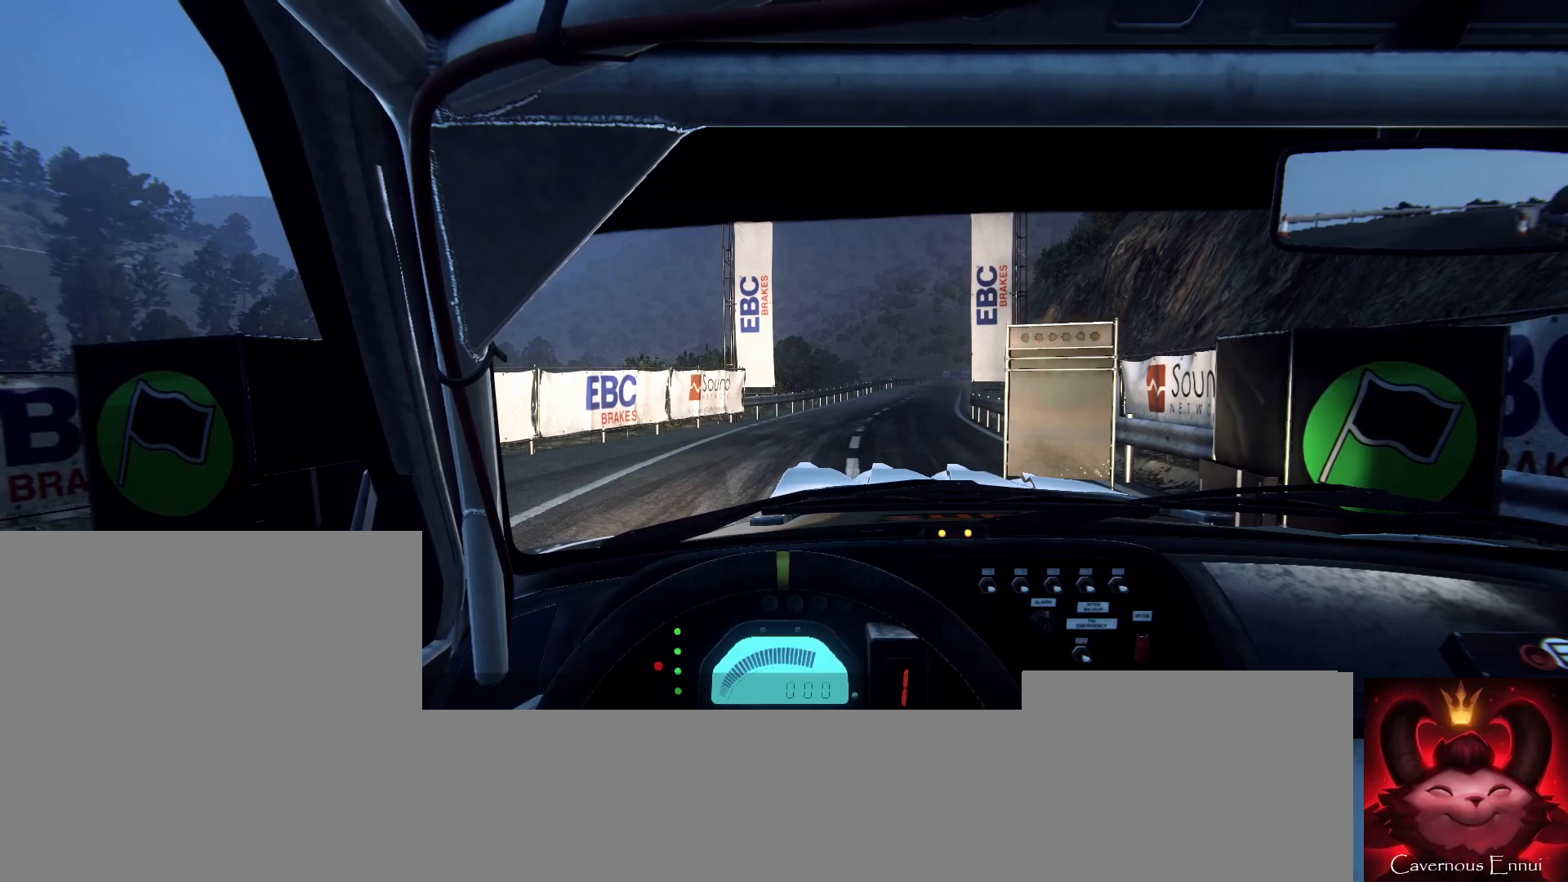
{"buttons": [], "left_stick": "center", "right_stick": "center", "events": []}
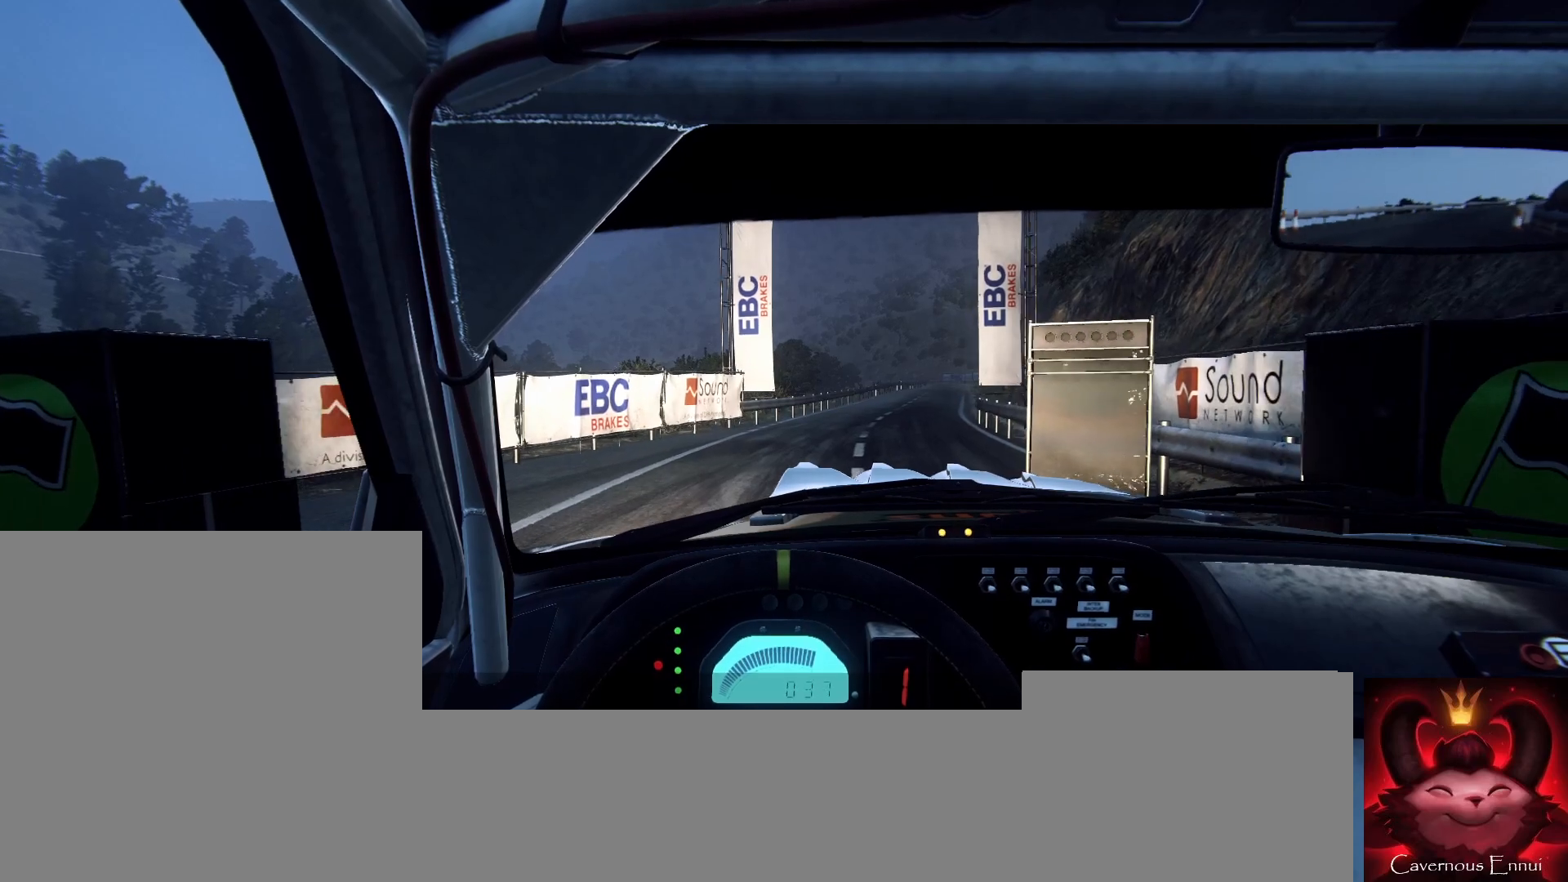
{"buttons": [], "left_stick": "center", "right_stick": "center", "events": [[100, "left_stick", "right"], [267, "R1", "down"], [267, "left_stick", "center"], [300, "R1", "up"]]}
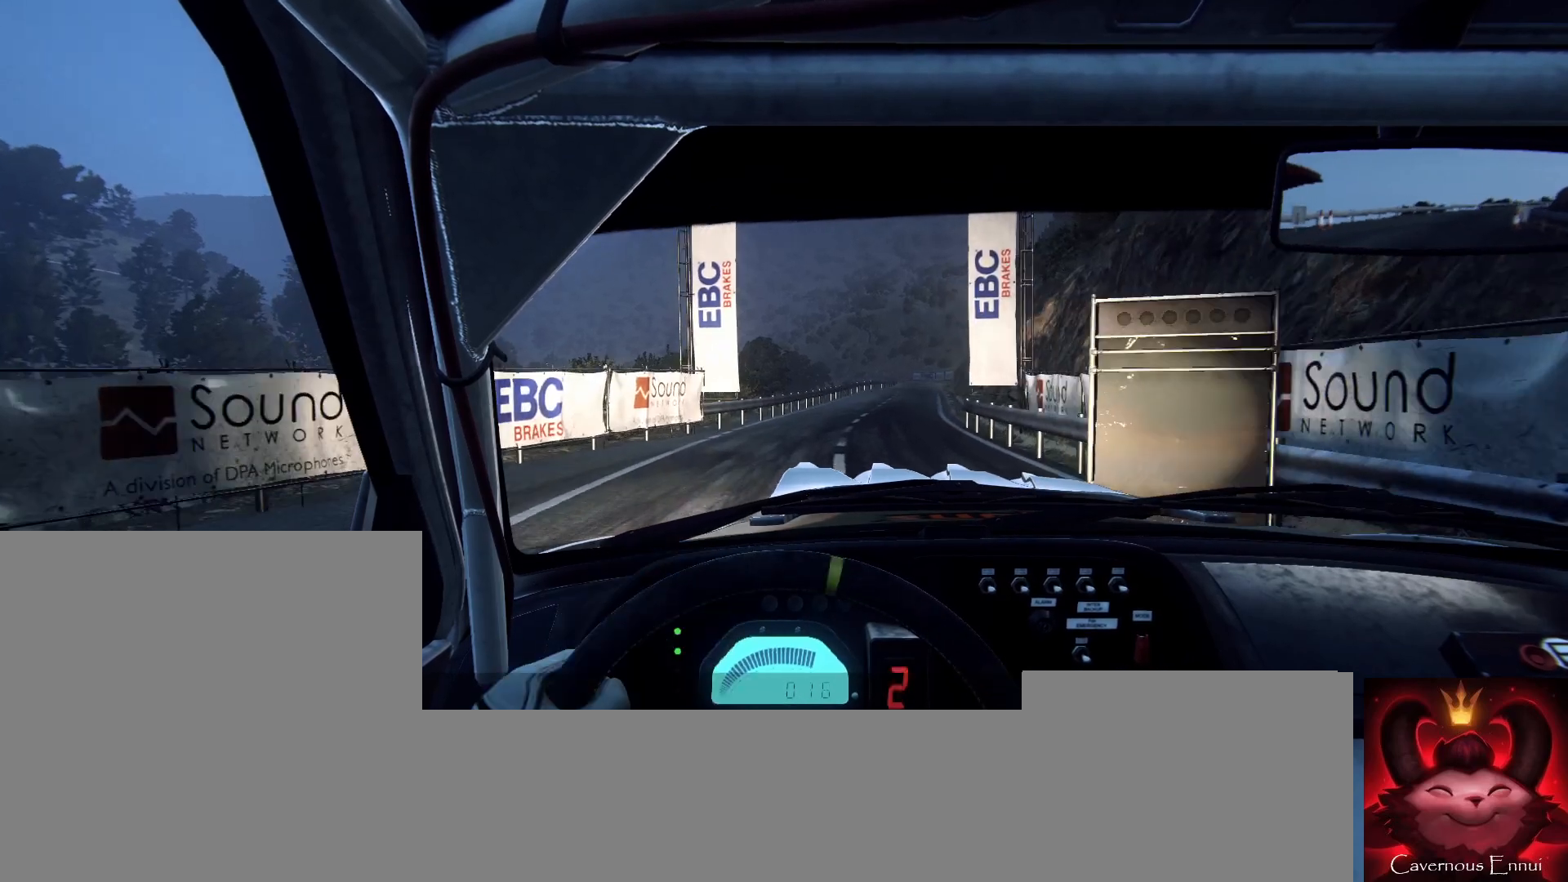
{"buttons": [], "left_stick": "right", "right_stick": "center", "events": [[433, "left_stick", "right"]]}
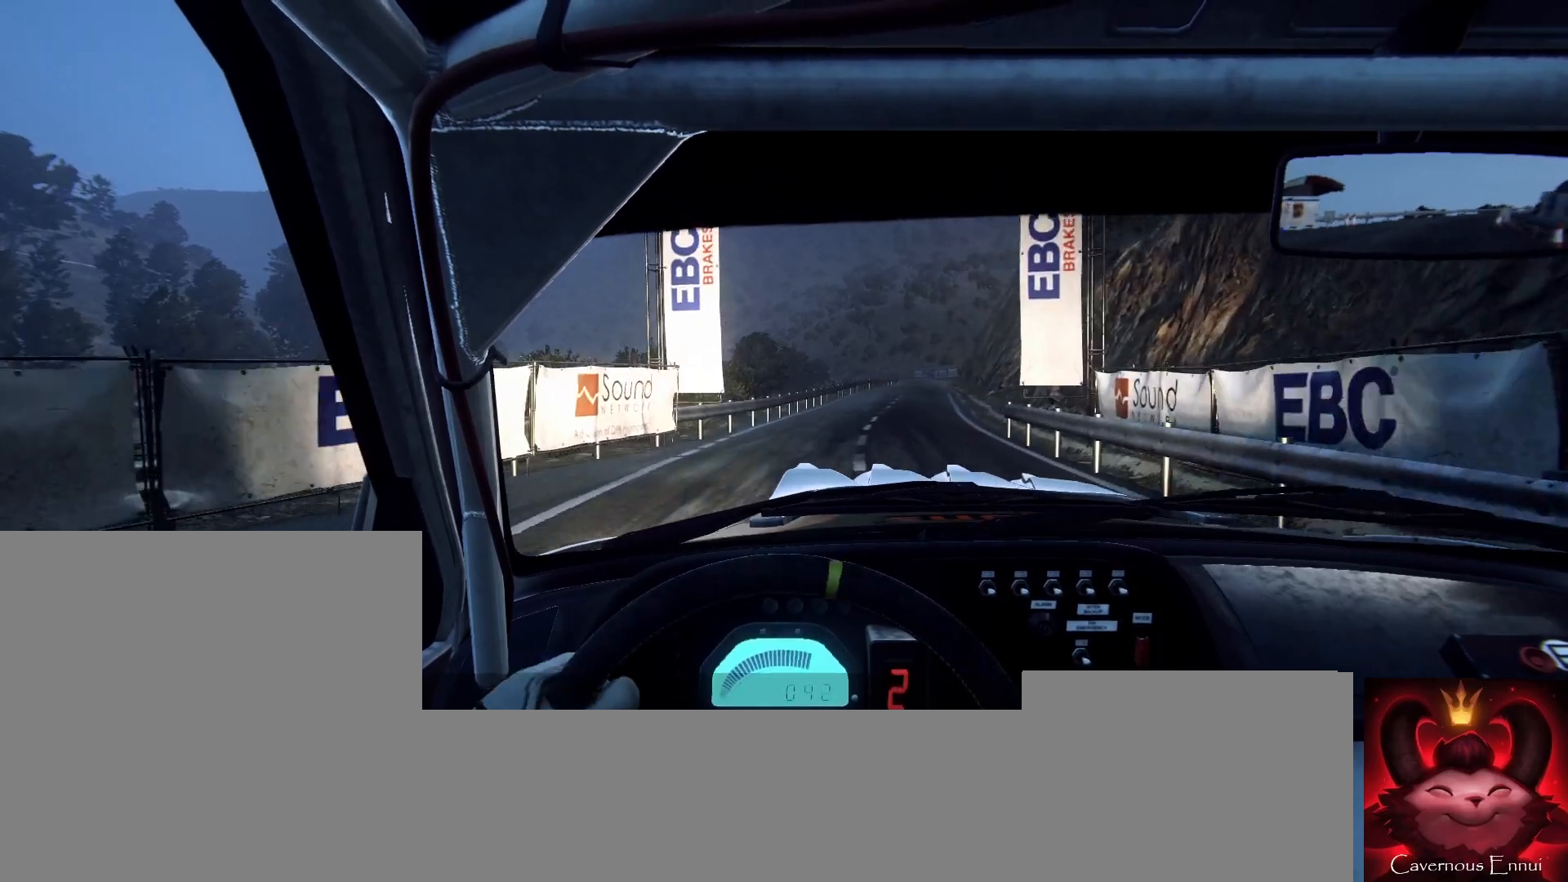
{"buttons": ["R1"], "left_stick": "center", "right_stick": "center", "events": [[100, "left_stick", "center"], [300, "left_stick", "right"], [433, "left_stick", "center"], [467, "R1", "down"]]}
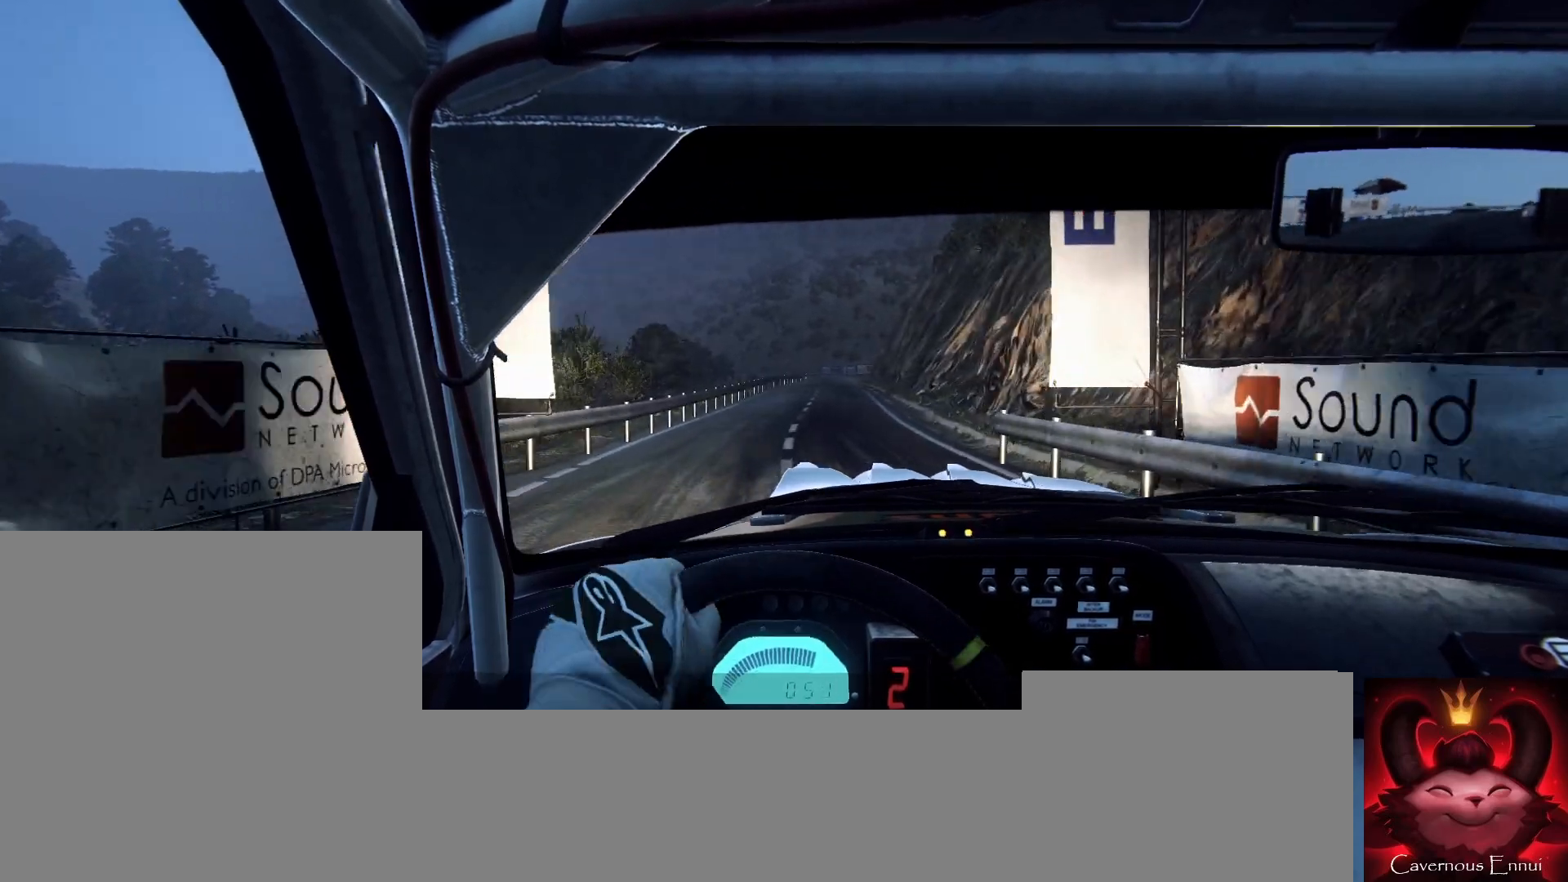
{"buttons": [], "left_stick": "center", "right_stick": "center", "events": [[33, "R1", "up"], [300, "left_stick", "left"], [433, "left_stick", "center"]]}
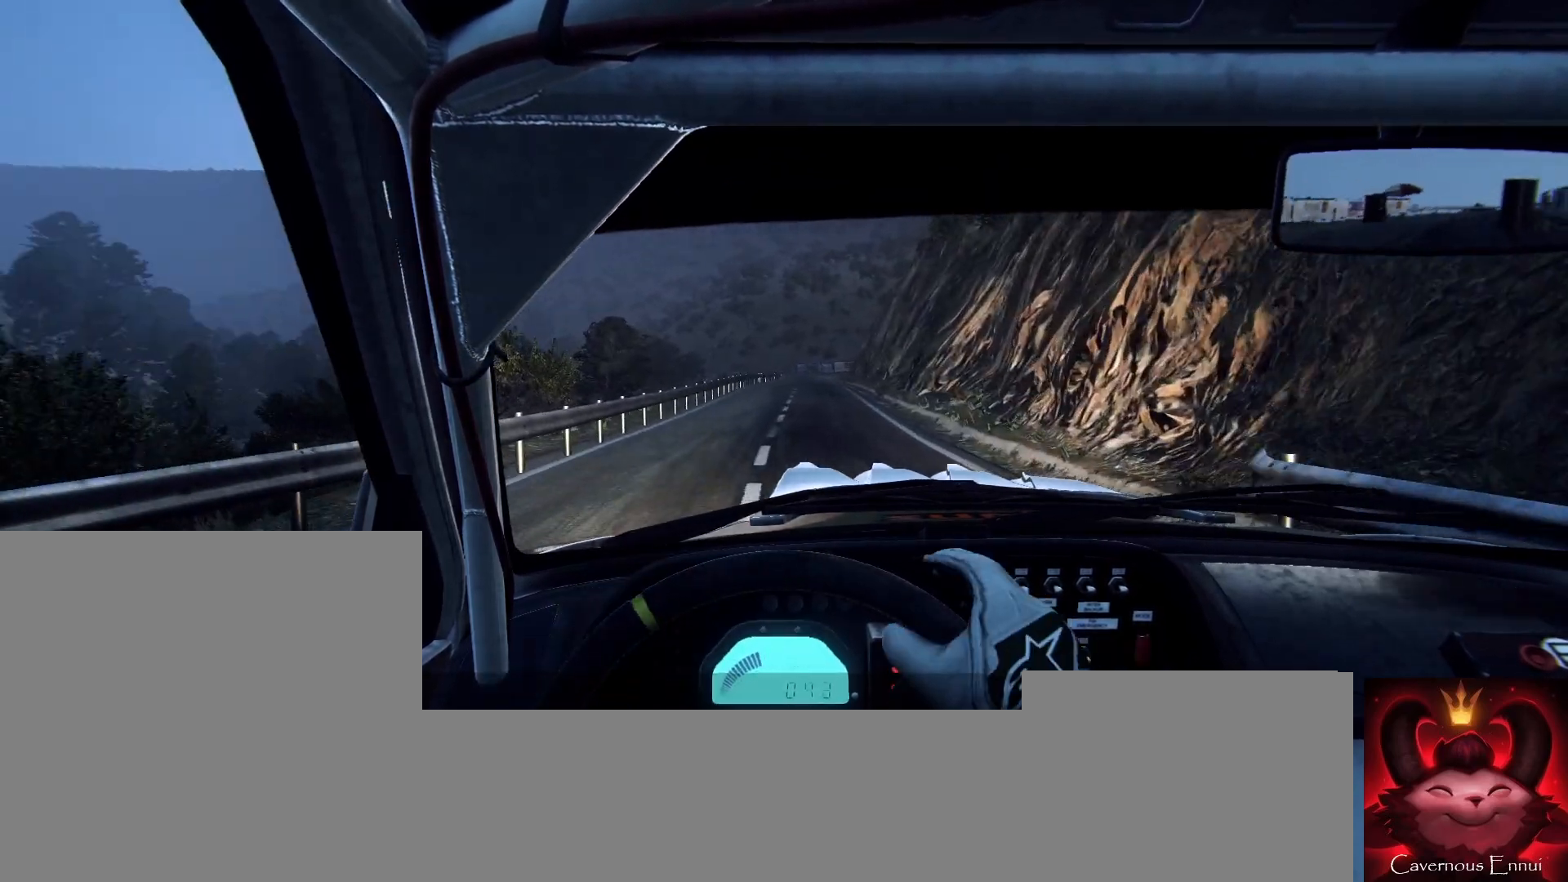
{"buttons": [], "left_stick": "center", "right_stick": "center", "events": [[200, "left_stick", "right"], [367, "left_stick", "center"]]}
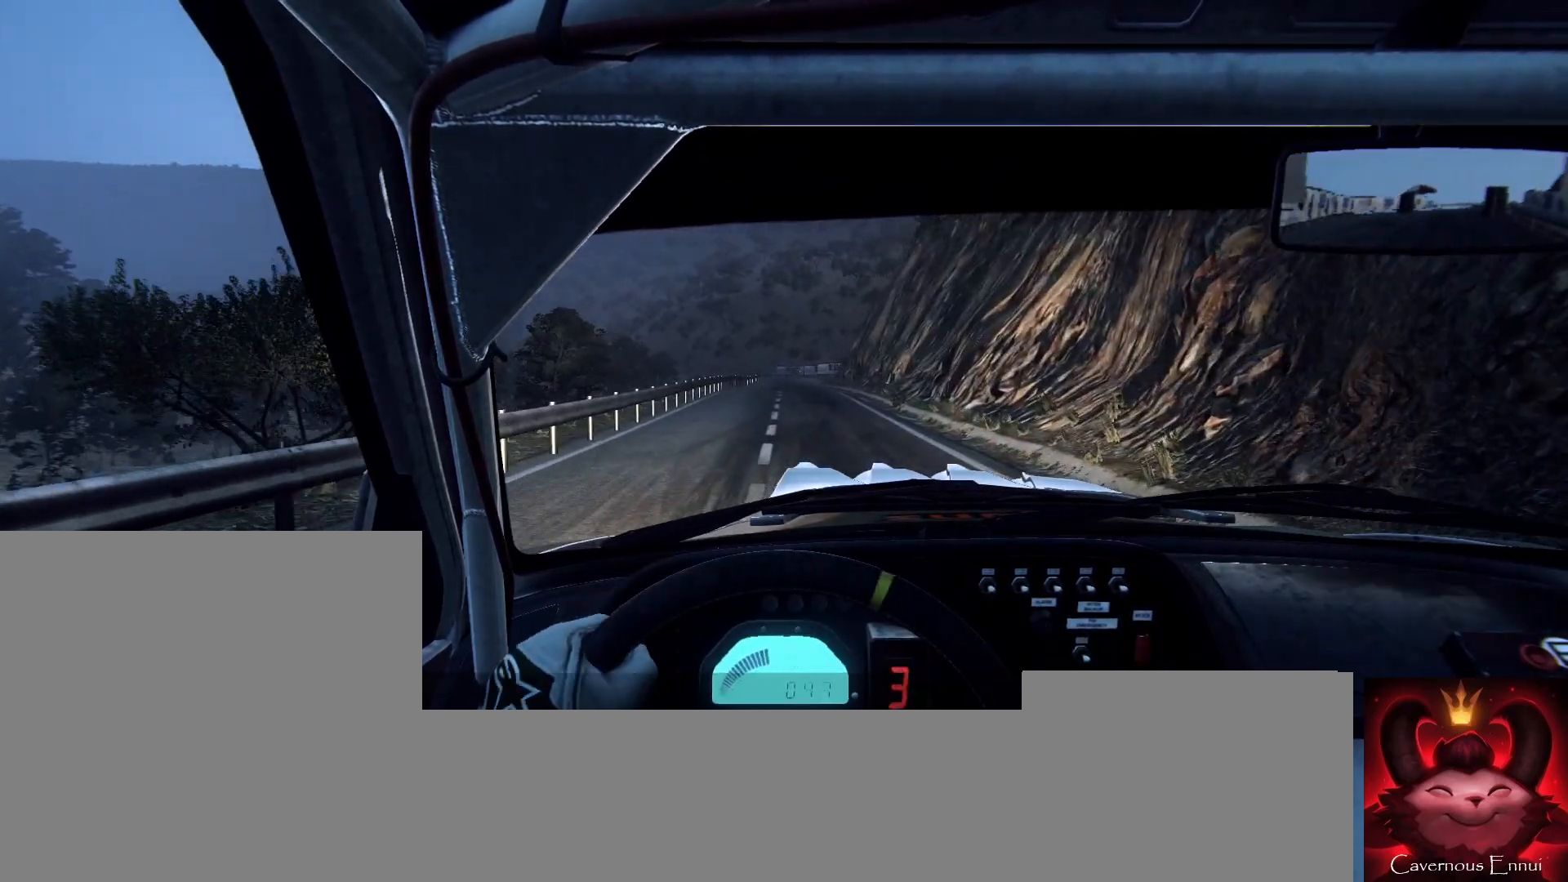
{"buttons": [], "left_stick": "center", "right_stick": "center", "events": [[267, "left_stick", "left"], [400, "left_stick", "center"]]}
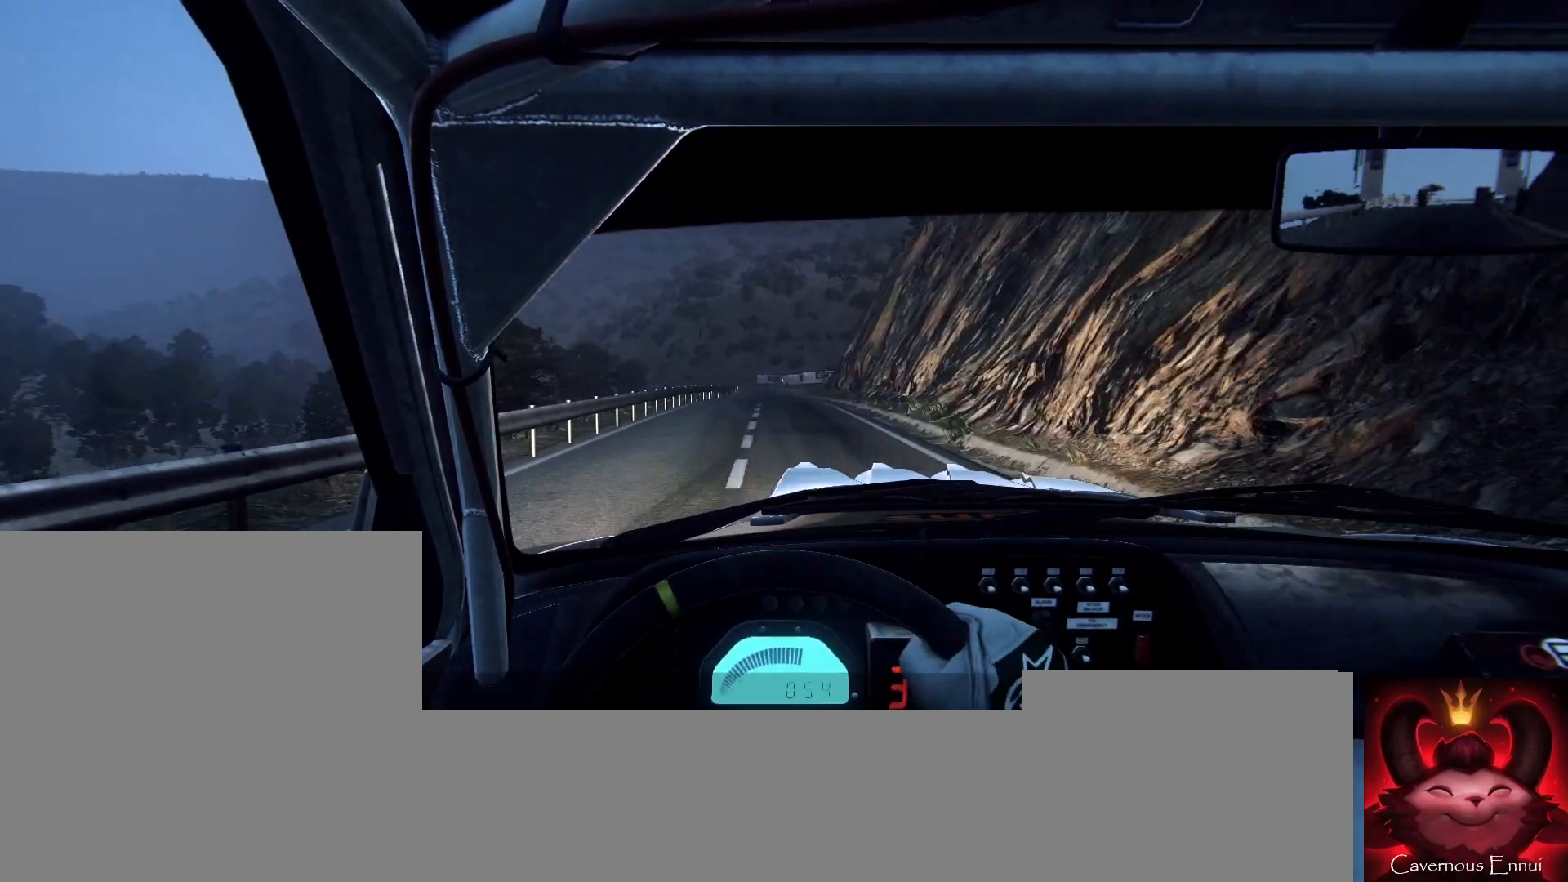
{"buttons": [], "left_stick": "center", "right_stick": "center", "events": [[267, "left_stick", "right"], [400, "left_stick", "center"]]}
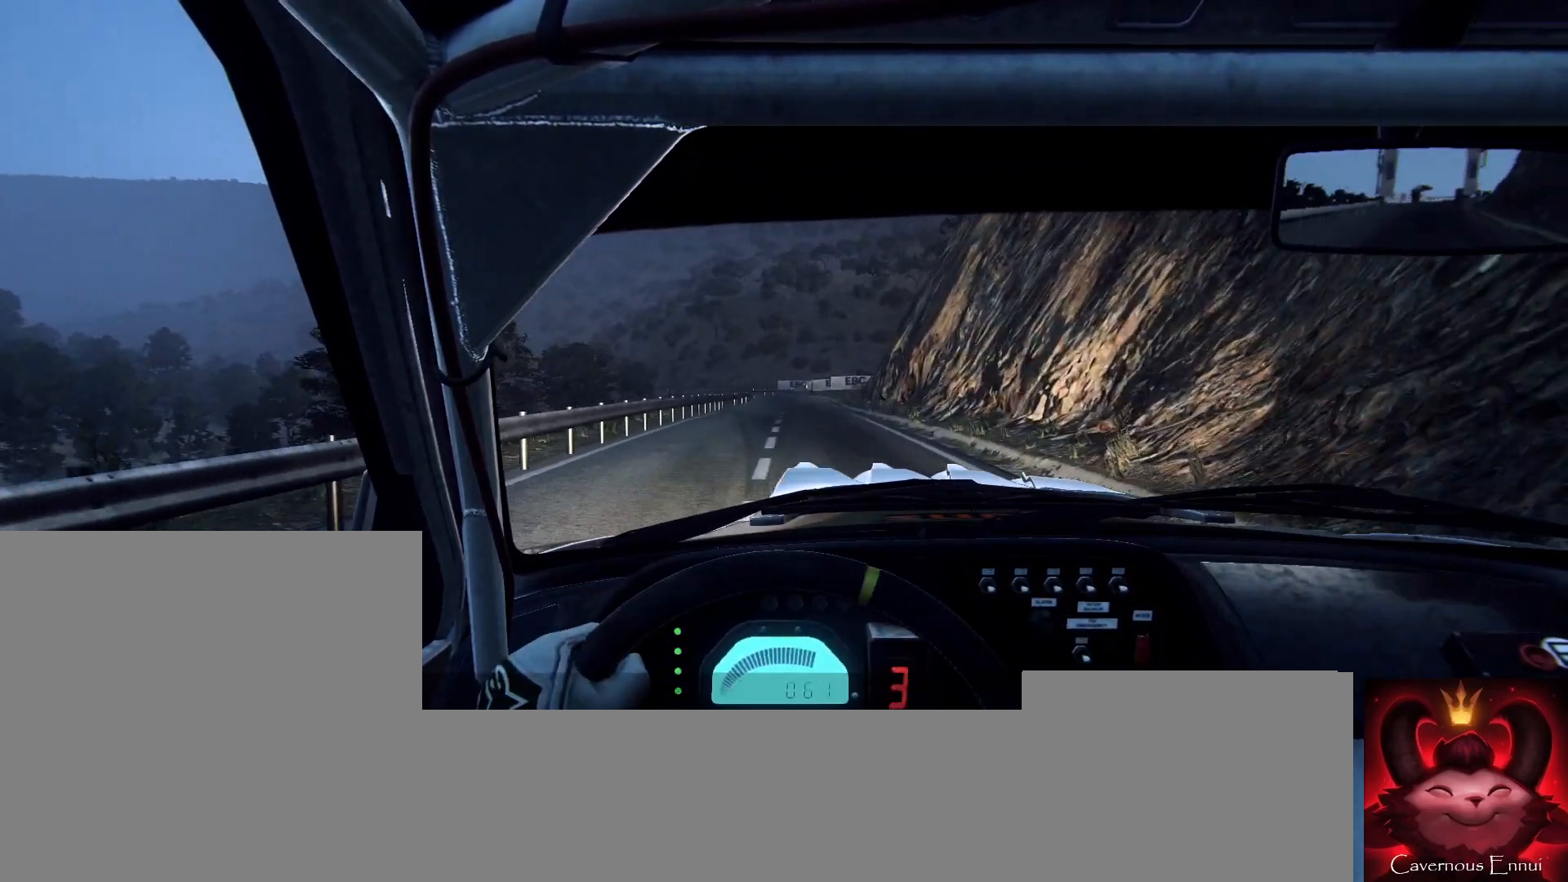
{"buttons": [], "left_stick": "center", "right_stick": "center", "events": [[333, "R1", "down"], [400, "R1", "up"], [400, "left_stick", "left"], [500, "left_stick", "center"]]}
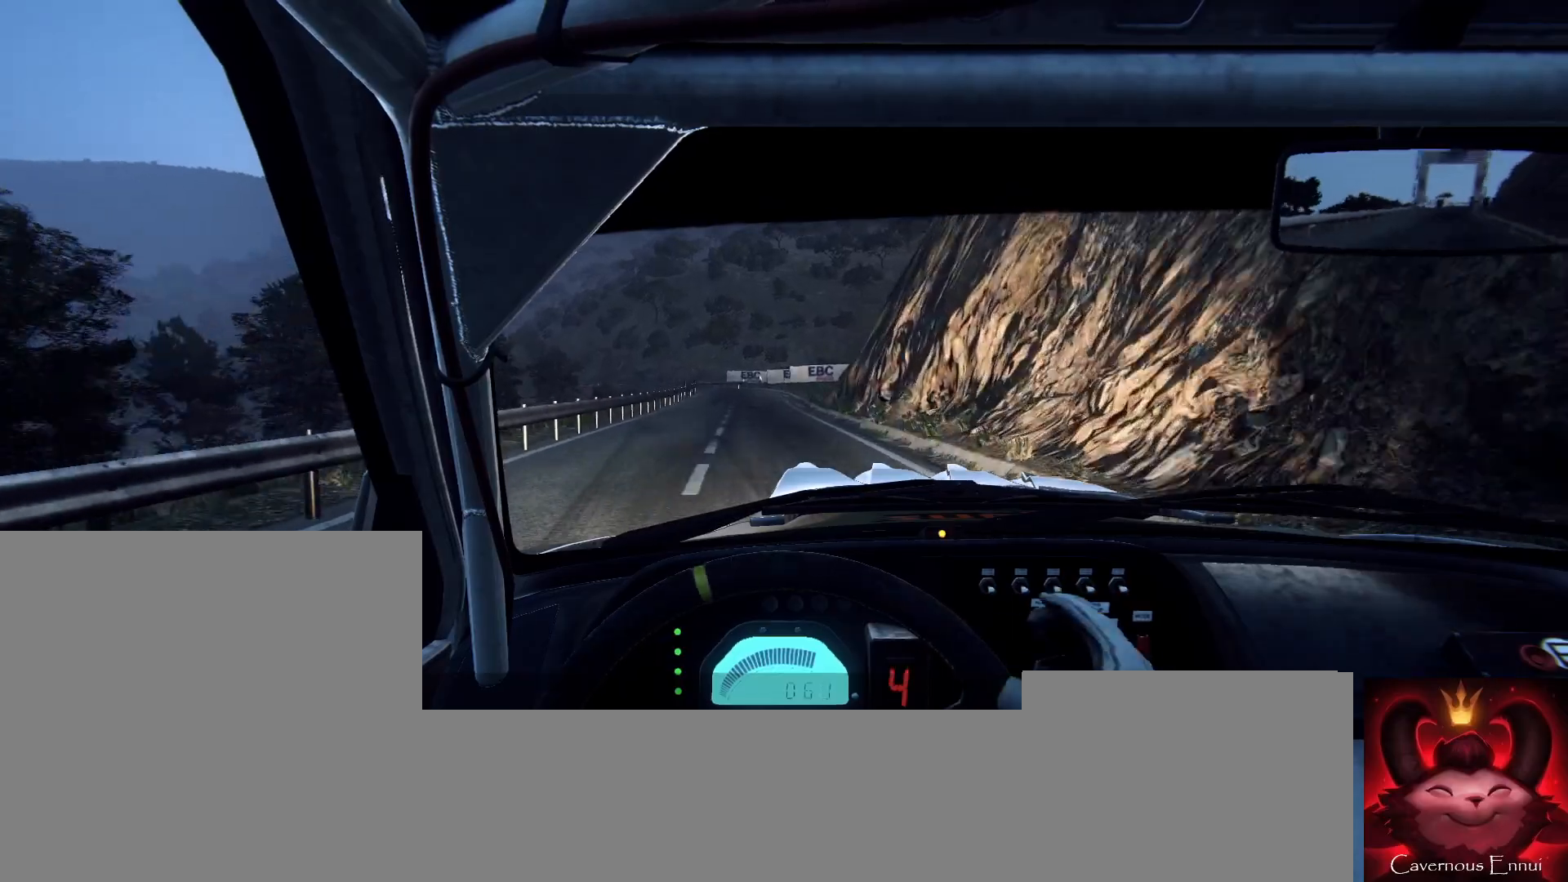
{"buttons": [], "left_stick": "right", "right_stick": "center", "events": [[467, "left_stick", "right"]]}
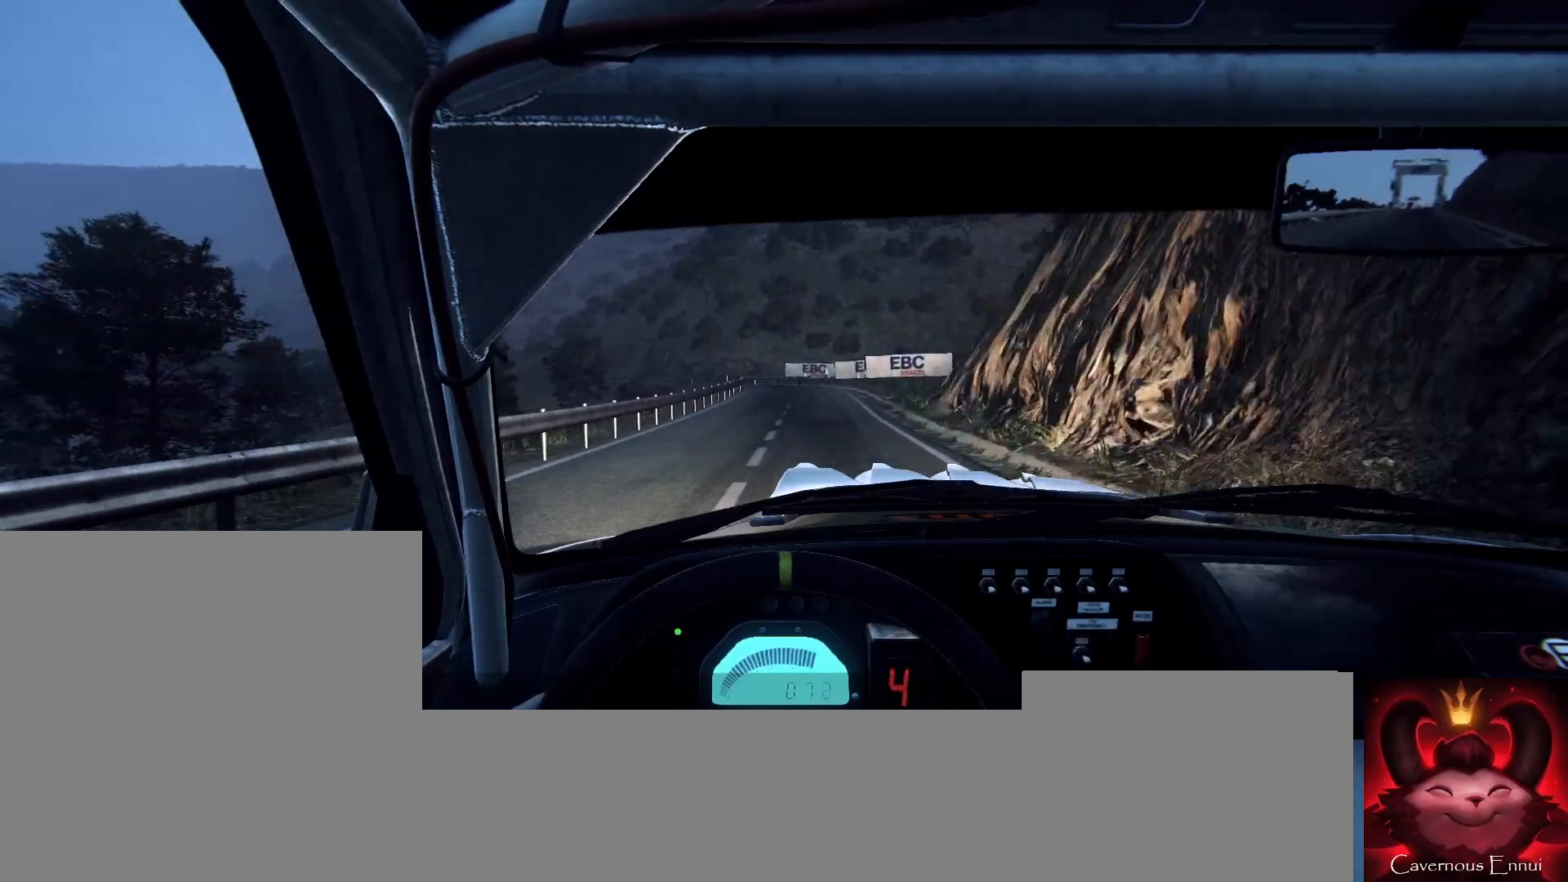
{"buttons": [], "left_stick": "center", "right_stick": "down", "events": [[67, "left_stick", "center"], [333, "left_stick", "down-left"], [467, "left_stick", "center"], [500, "right_stick", "down"]]}
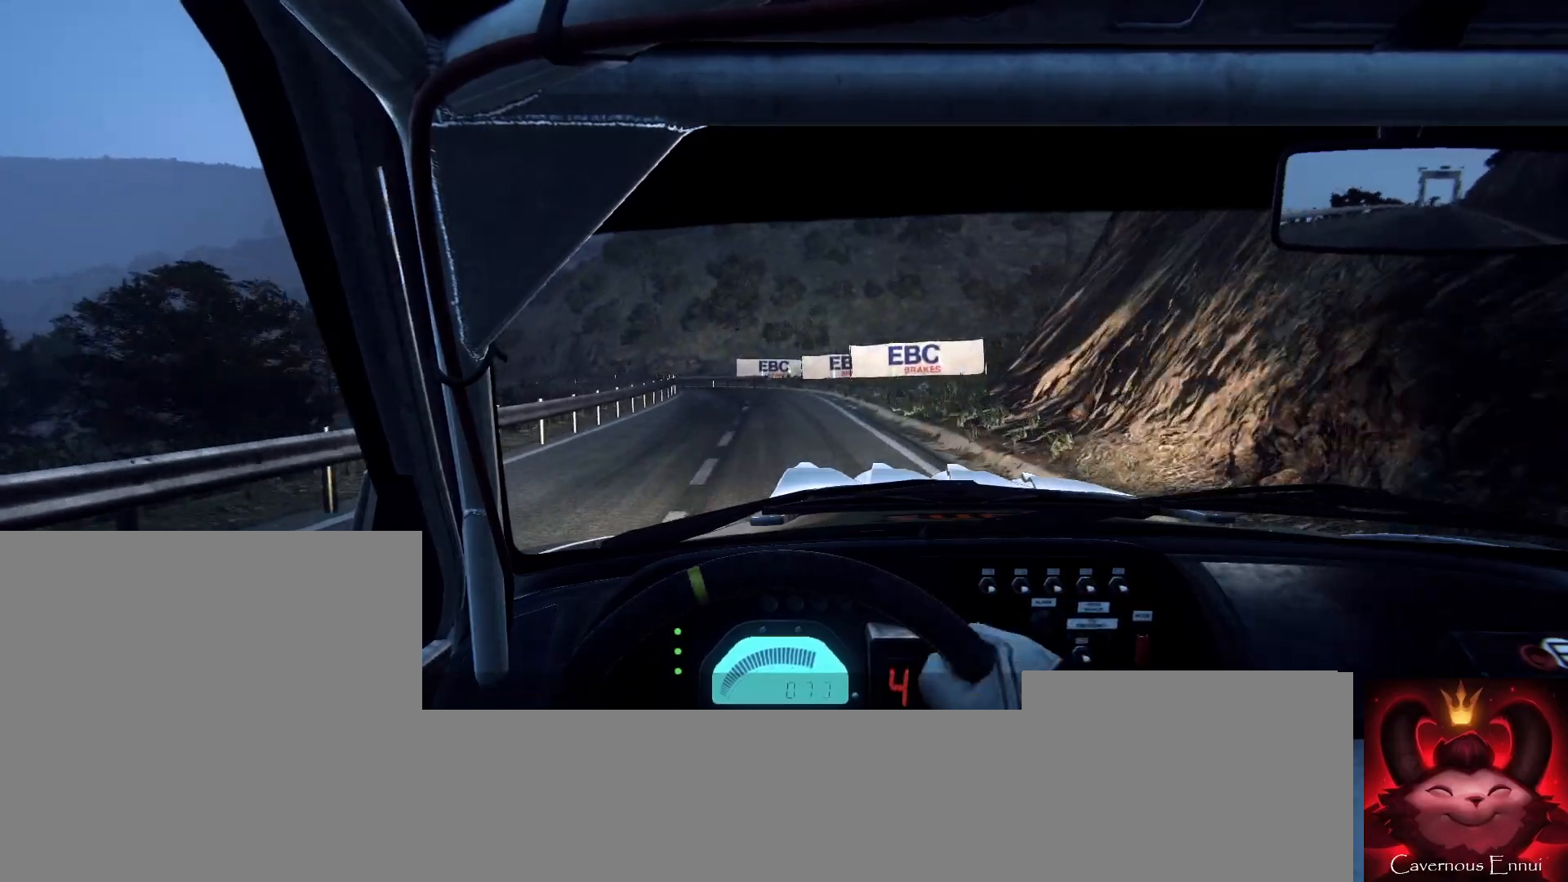
{"buttons": ["L2"], "left_stick": "left", "right_stick": "down", "events": [[100, "left_stick", "left"], [167, "L2", "down"], [267, "L2", "up"], [267, "left_stick", "center"], [300, "right_stick", "center"], [400, "L2", "down"], [400, "right_stick", "down"], [433, "left_stick", "left"]]}
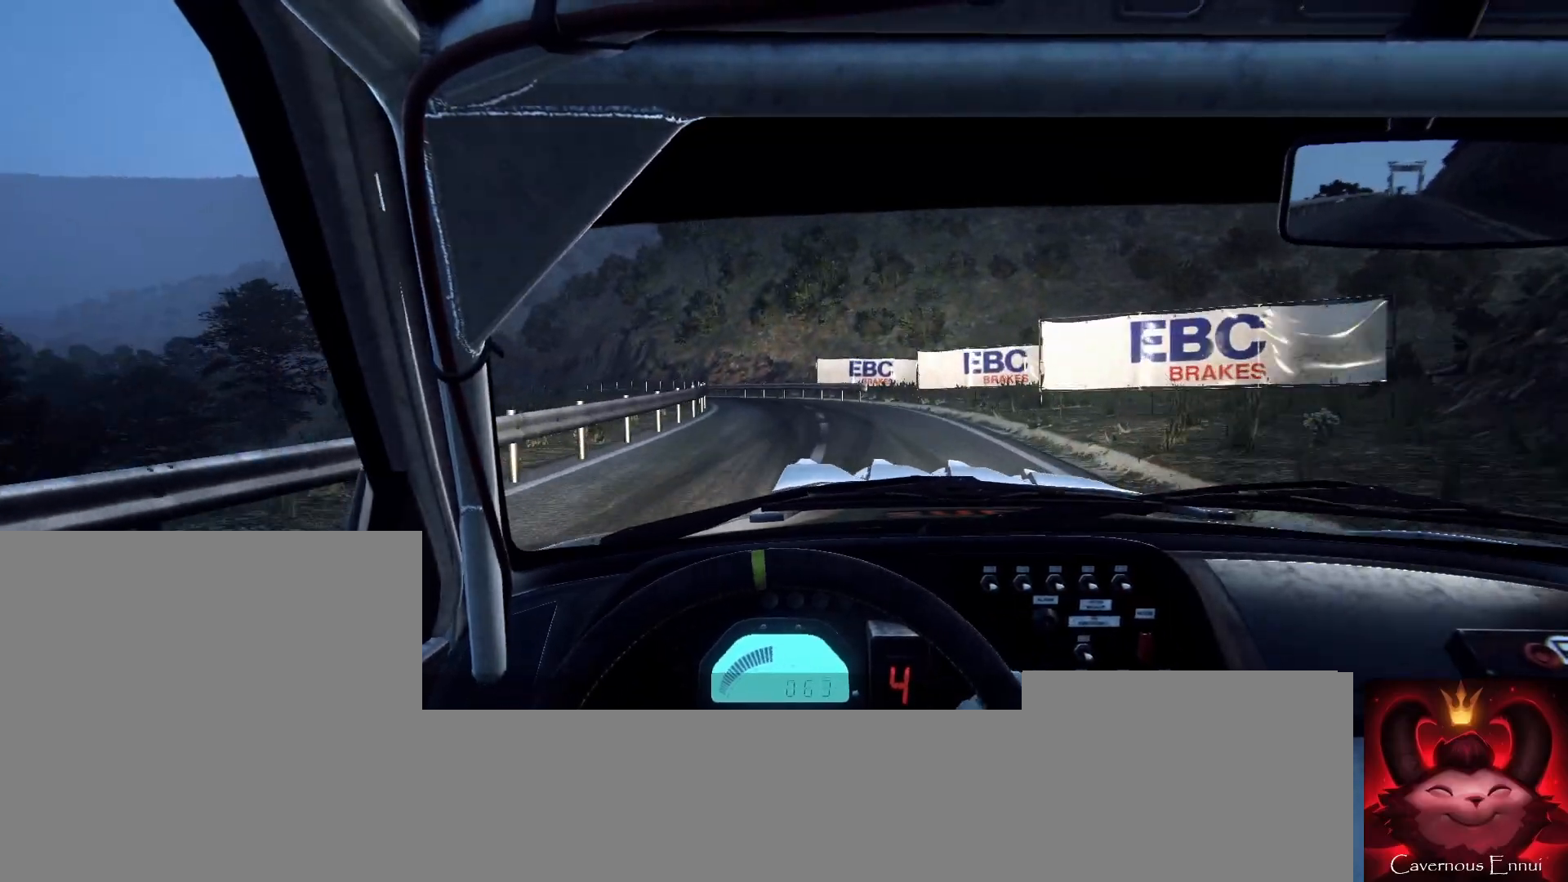
{"buttons": [], "left_stick": "left", "right_stick": "down", "events": [[33, "L2", "up"], [67, "left_stick", "center"], [167, "left_stick", "left"], [200, "L2", "down"], [333, "L2", "up"], [433, "left_stick", "center"], [500, "left_stick", "left"]]}
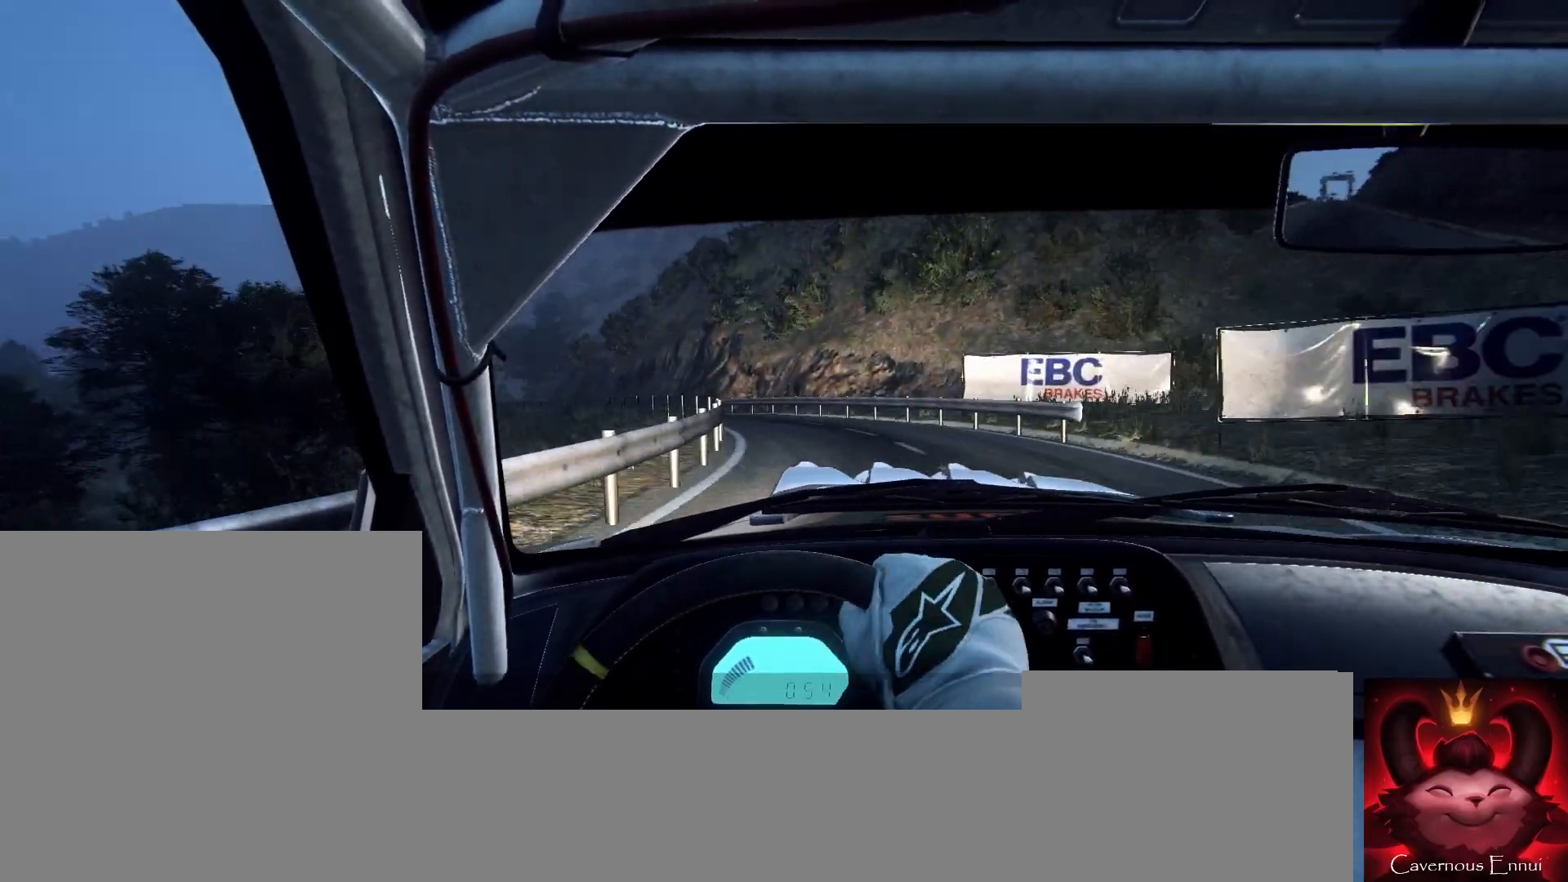
{"buttons": [], "left_stick": "left", "right_stick": "down", "events": [[133, "left_stick", "center"], [300, "right_stick", "center"], [367, "right_stick", "down"], [433, "left_stick", "left"]]}
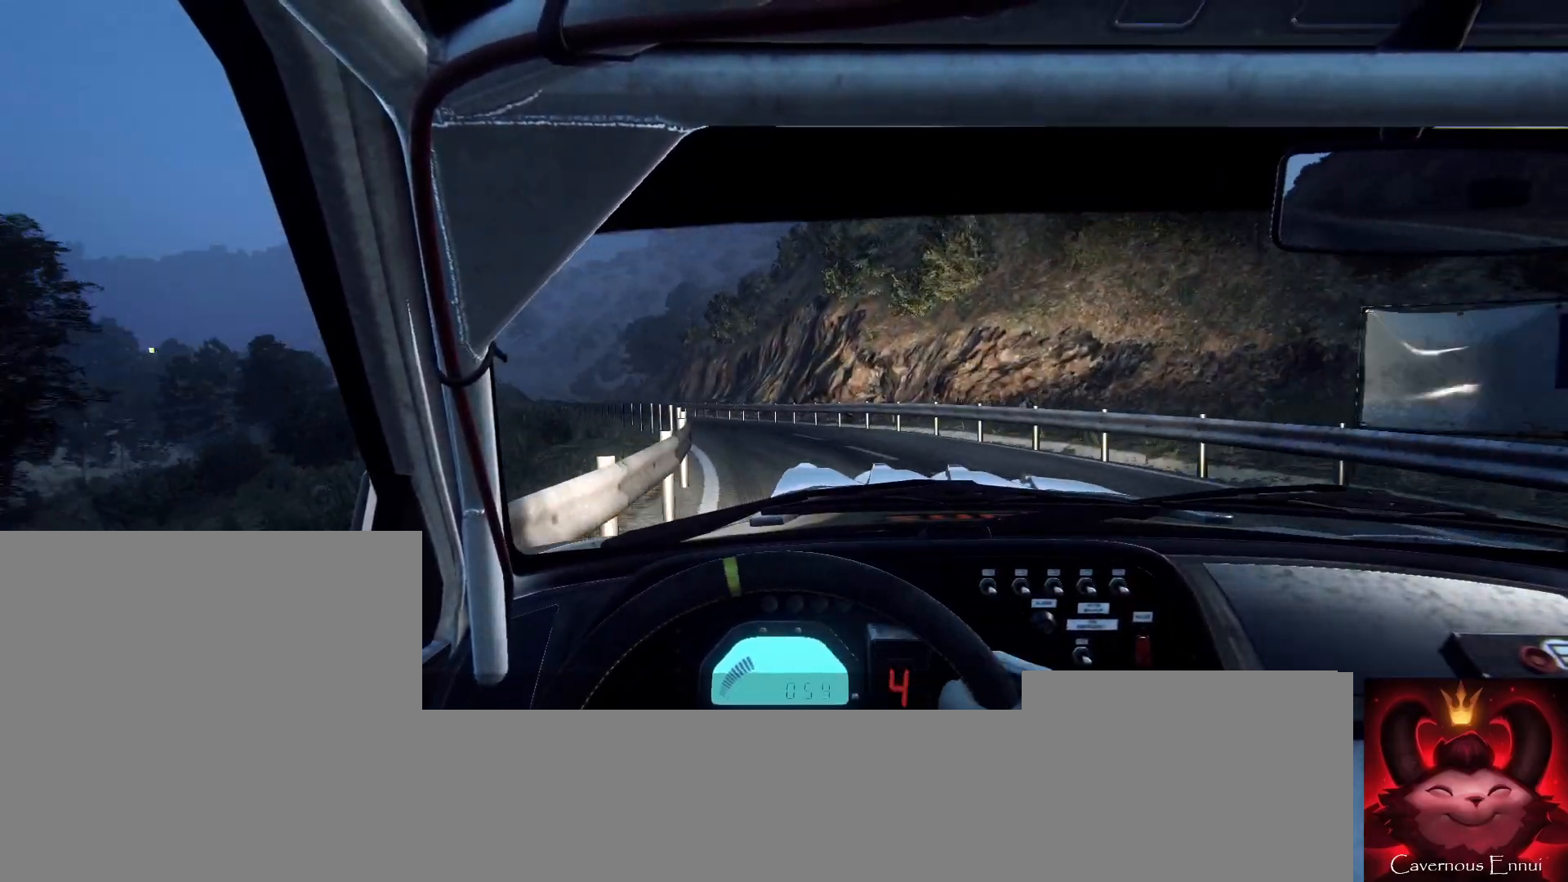
{"buttons": [], "left_stick": "center", "right_stick": "center", "events": [[300, "left_stick", "center"], [367, "right_stick", "center"]]}
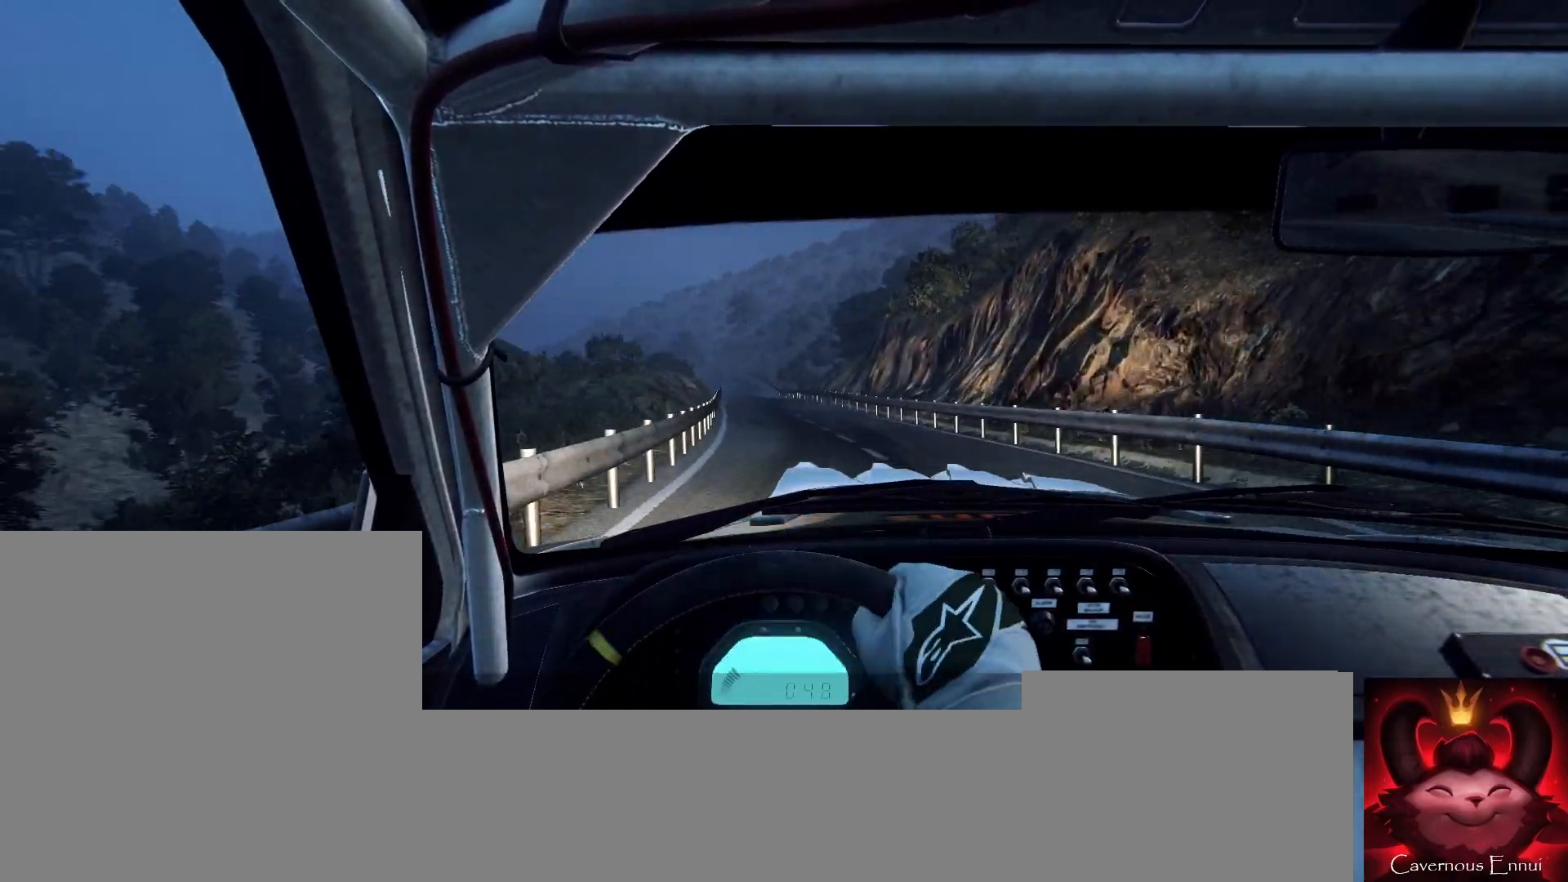
{"buttons": [], "left_stick": "down-left", "right_stick": "center", "events": [[67, "left_stick", "right"], [200, "left_stick", "center"], [400, "left_stick", "down-left"]]}
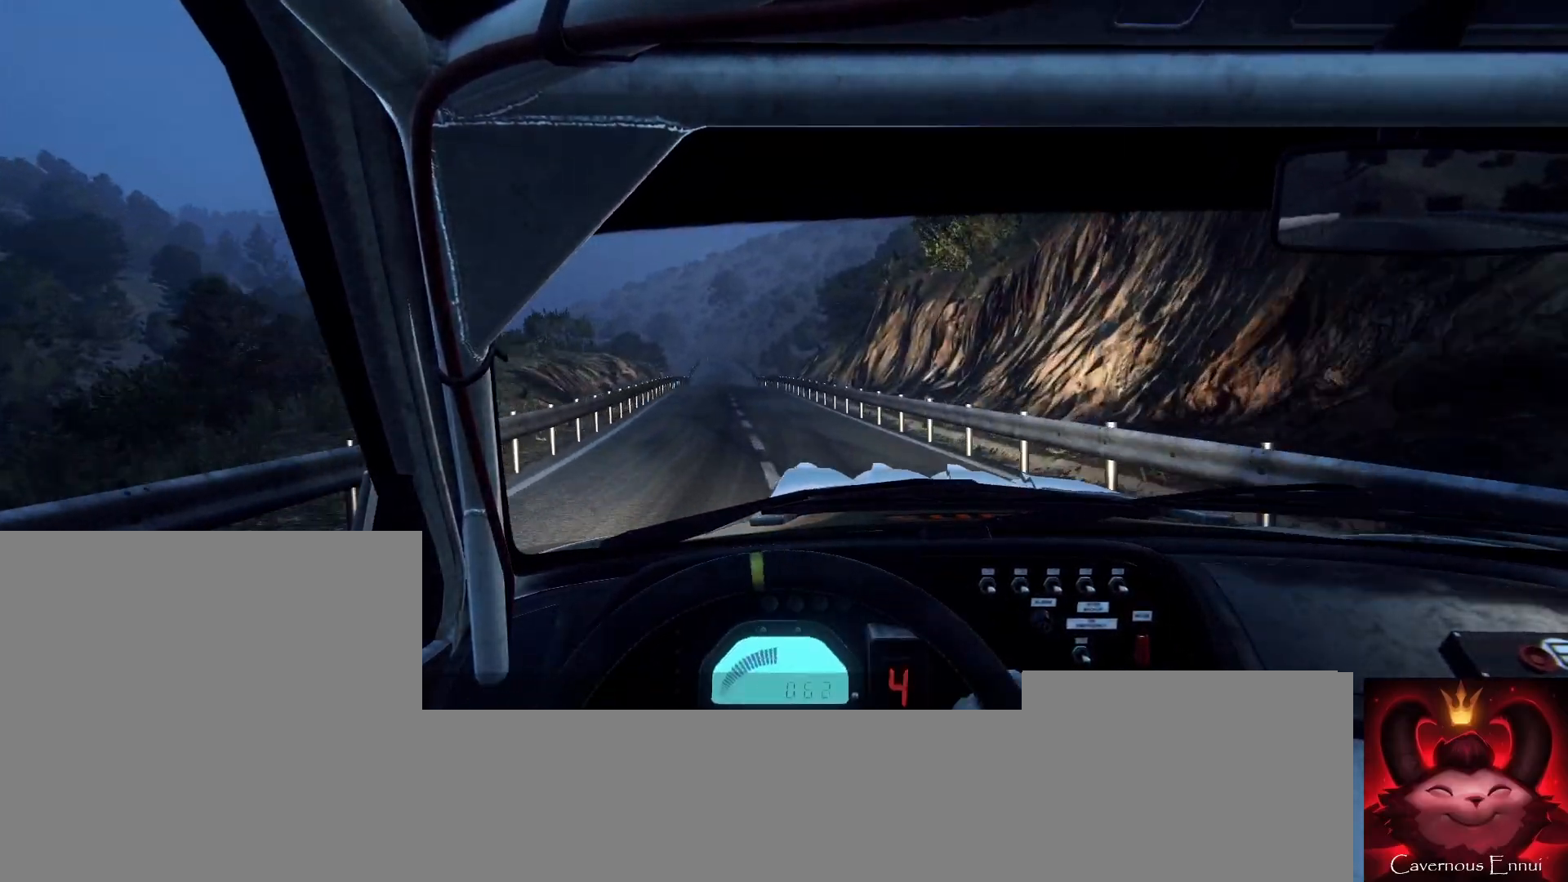
{"buttons": [], "left_stick": "right", "right_stick": "center", "events": [[133, "left_stick", "center"], [500, "left_stick", "right"]]}